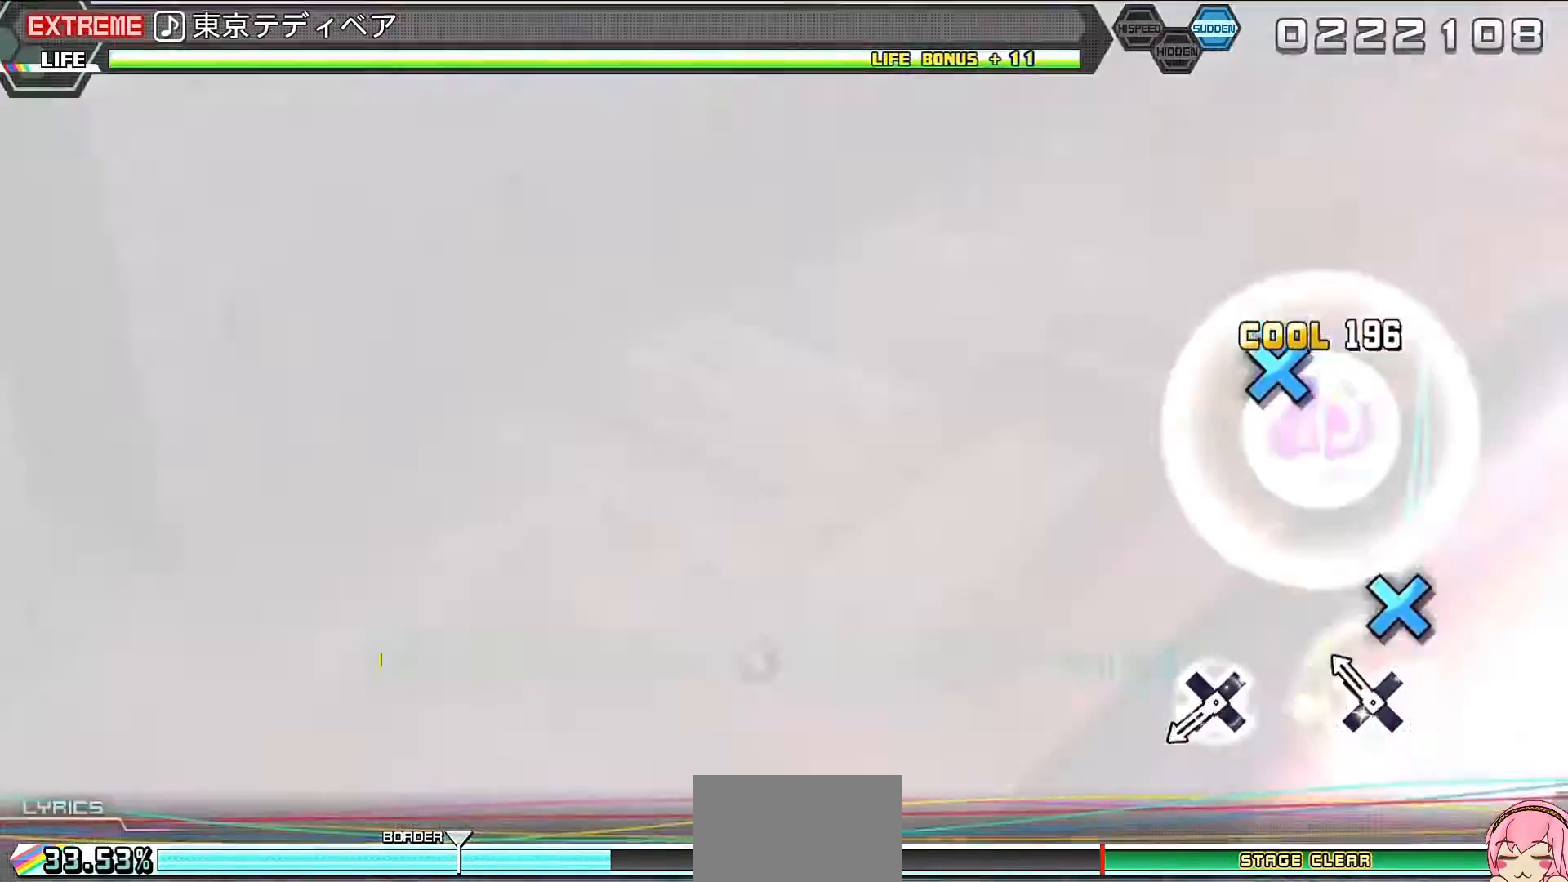
Gameplay with a controller (PlayStation layout); each line is a JSON object with the inputs held at the frame after it. "events" lists button and stick changes between this image and that frame as [ms after this image, input, new state], when the widget could be followed in between. Not read: L3 R3.
{"buttons": ["SQUARE", "L2"], "left_stick": "center", "right_stick": "center", "events": [[233, "CROSS", "down"], [300, "CROSS", "up"], [467, "SQUARE", "down"]]}
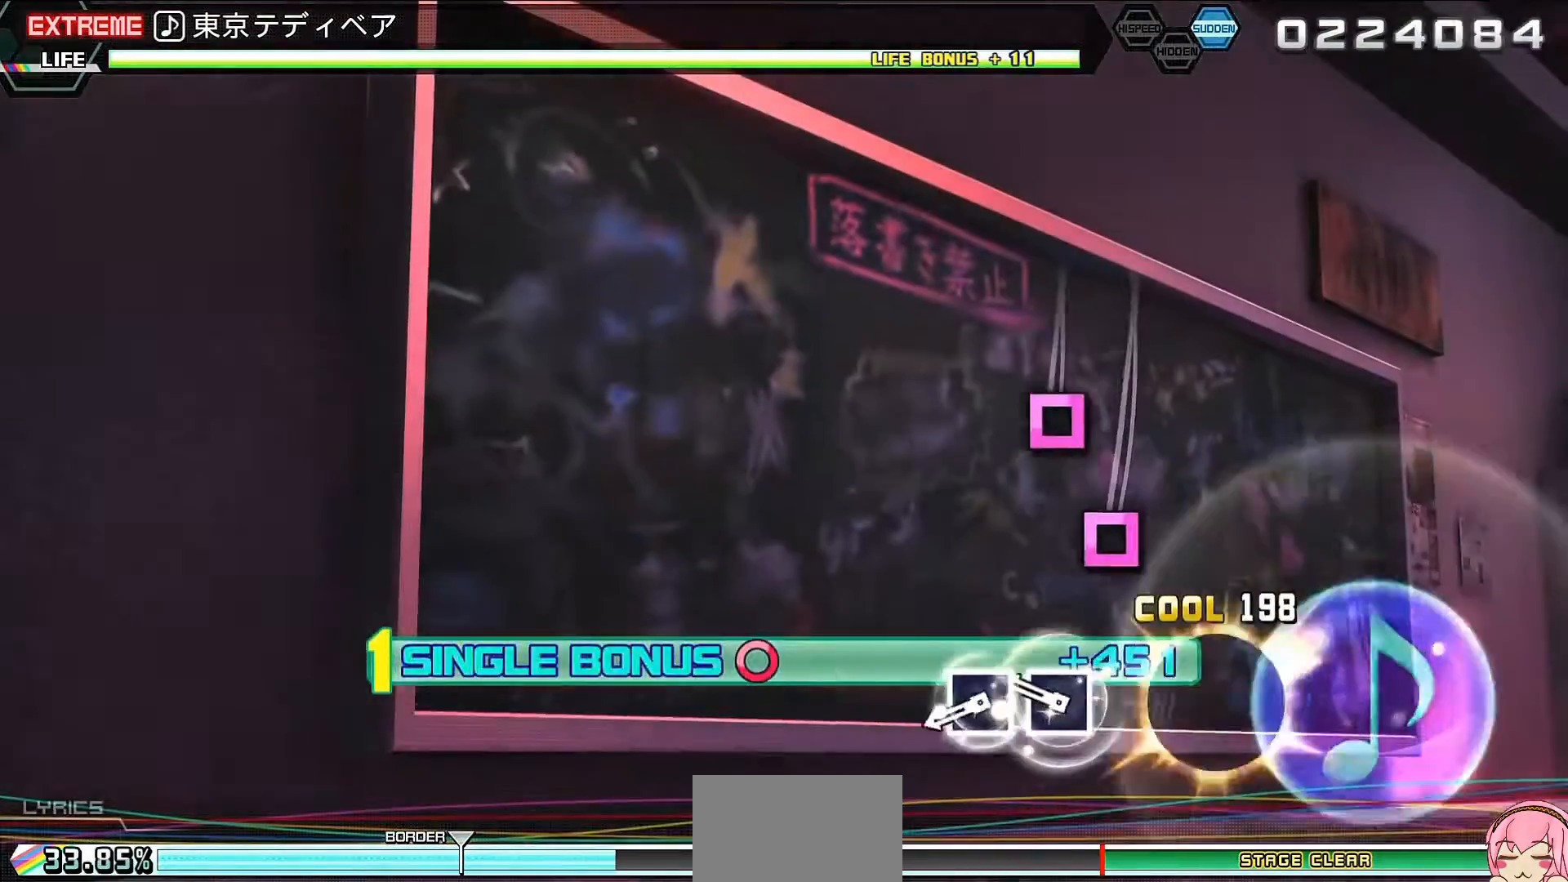
{"buttons": ["CROSS", "L2"], "left_stick": "center", "right_stick": "center", "events": [[33, "SQUARE", "up"], [133, "SQUARE", "down"], [267, "SQUARE", "up"], [467, "CROSS", "down"]]}
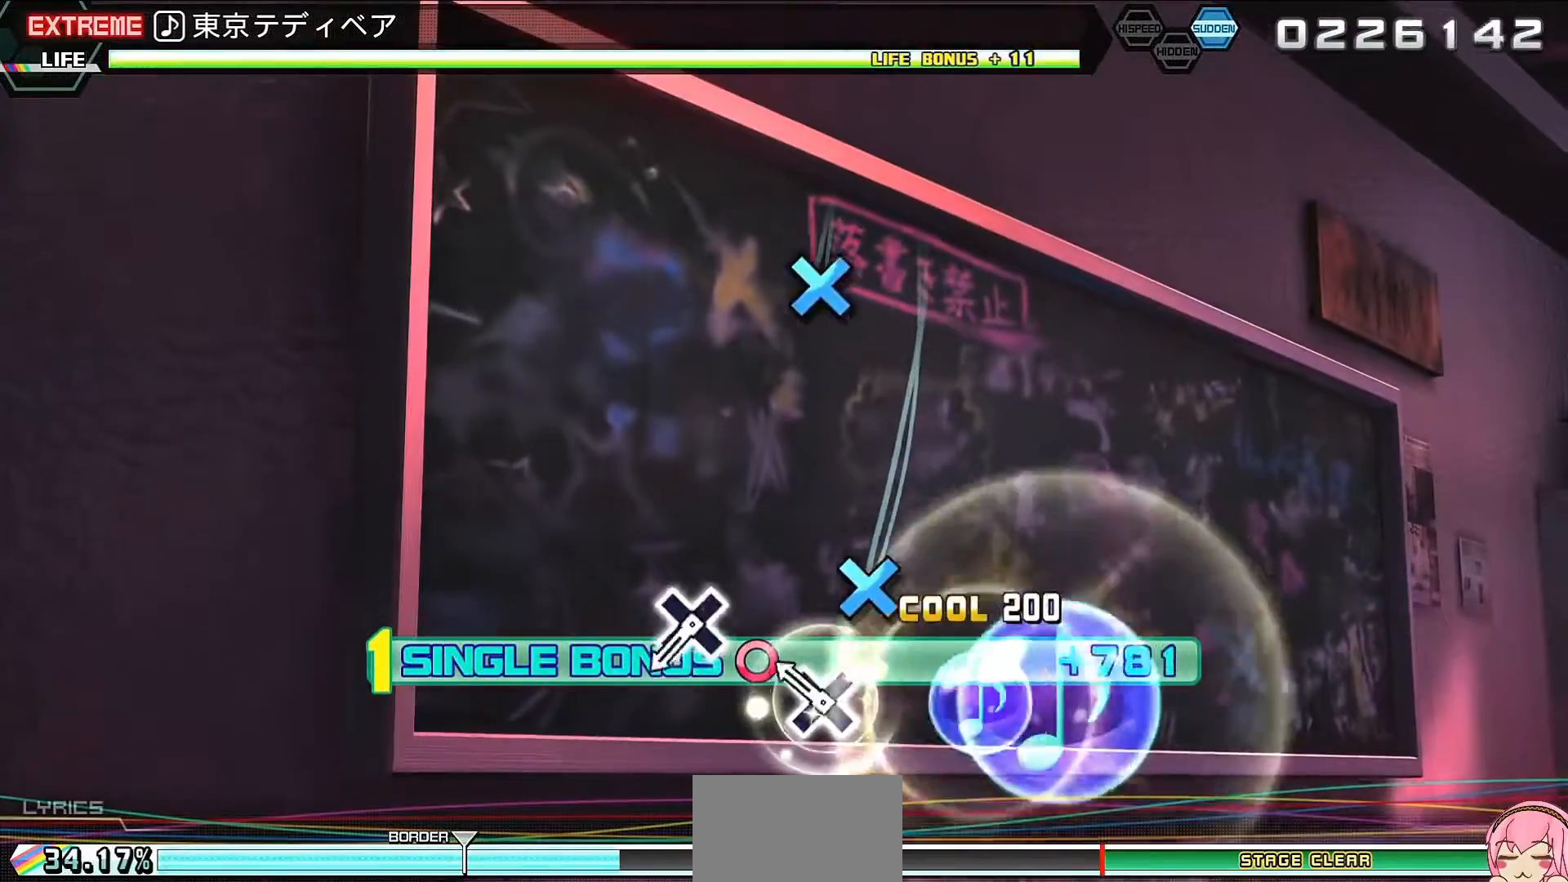
{"buttons": ["TRIANGLE", "L2"], "left_stick": "center", "right_stick": "center", "events": [[33, "CROSS", "up"], [200, "CROSS", "down"], [333, "CROSS", "up"], [500, "TRIANGLE", "down"]]}
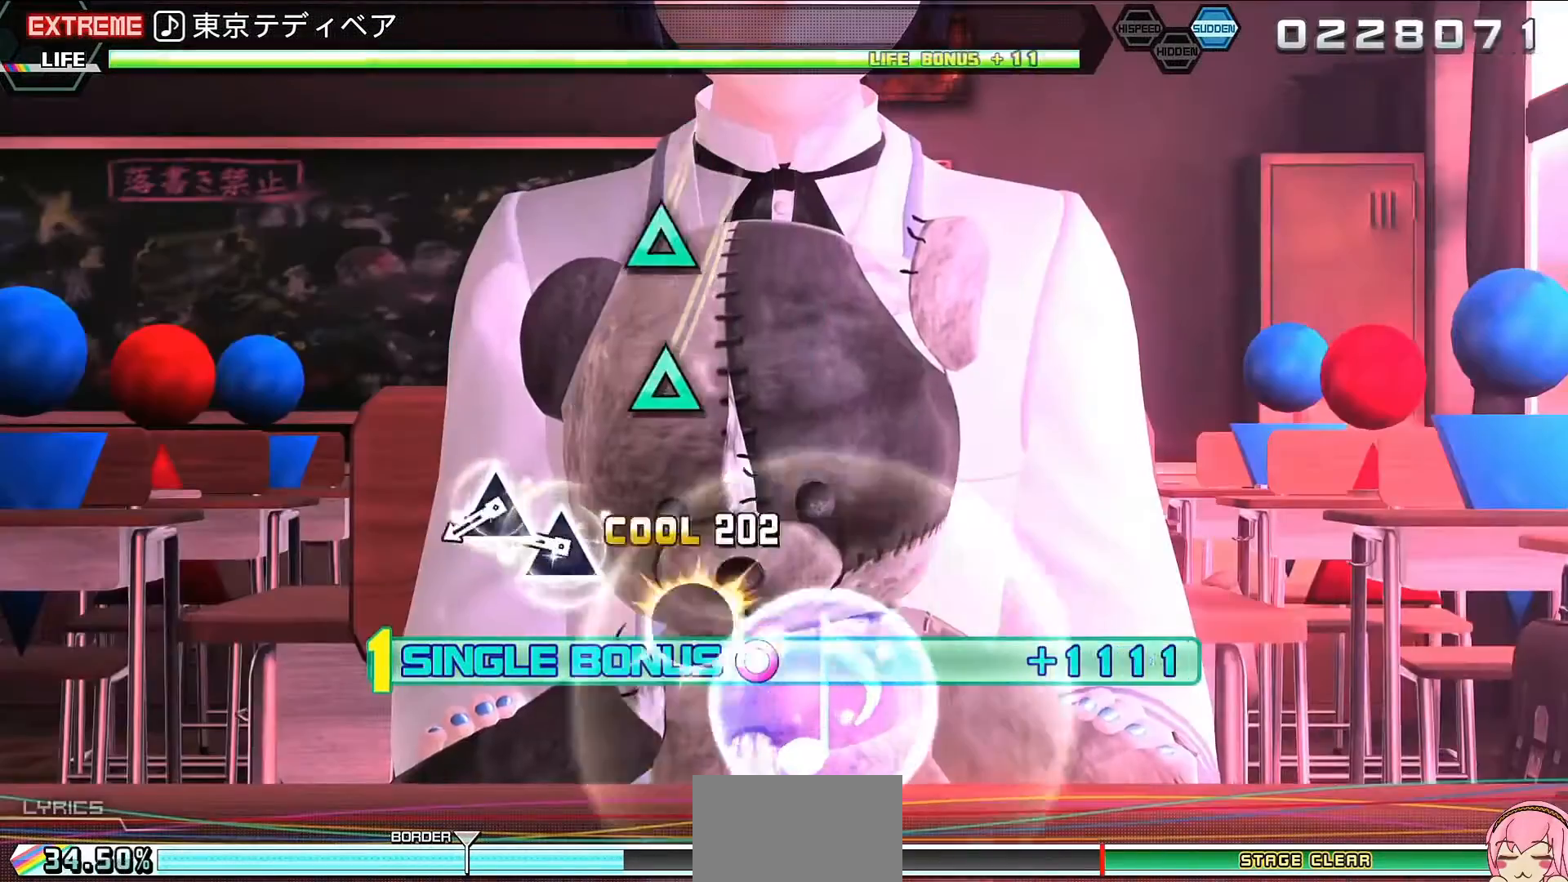
{"buttons": ["TRIANGLE", "L2"], "left_stick": "center", "right_stick": "center", "events": [[67, "TRIANGLE", "up"], [167, "TRIANGLE", "down"], [267, "TRIANGLE", "up"], [500, "TRIANGLE", "down"]]}
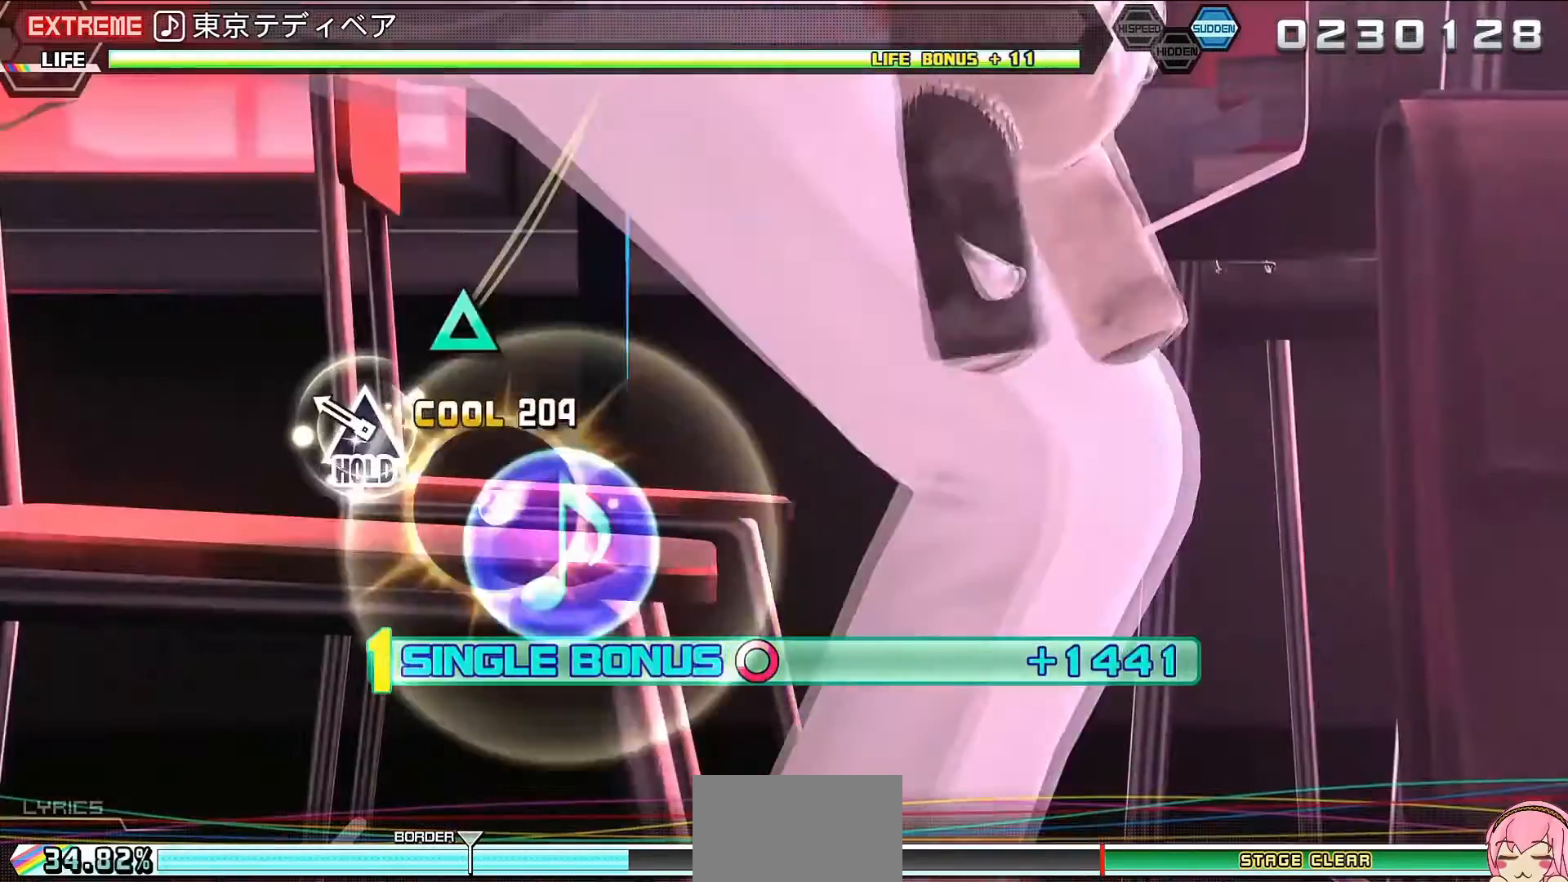
{"buttons": ["TRIANGLE", "R2"], "left_stick": "center", "right_stick": "center", "events": [[100, "R2", "down"], [167, "TRIANGLE", "up"], [200, "L2", "up"], [500, "TRIANGLE", "down"]]}
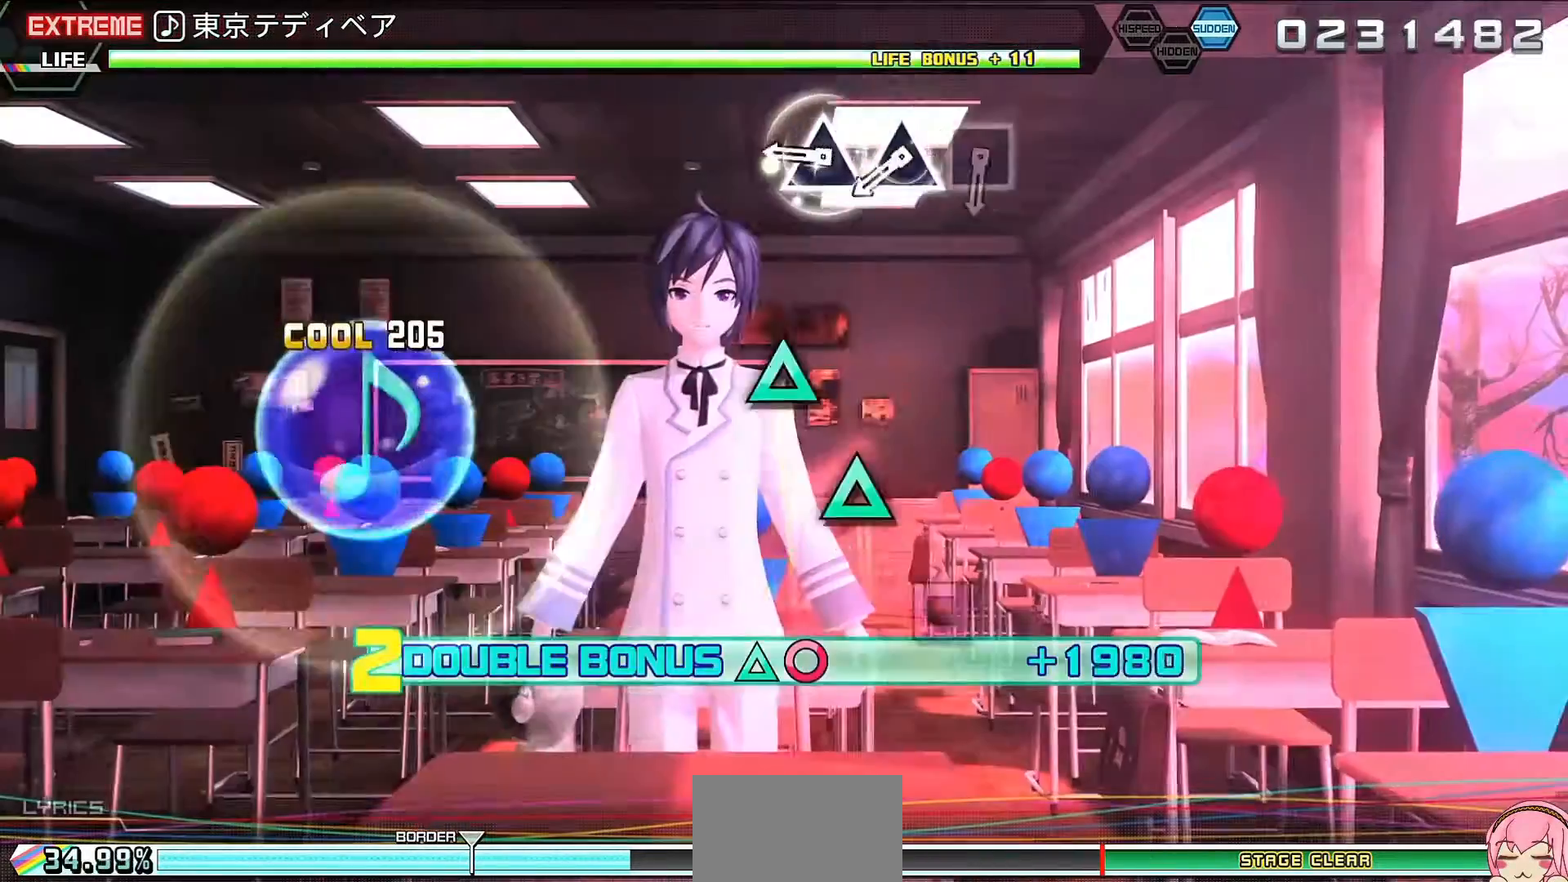
{"buttons": ["R2"], "left_stick": "center", "right_stick": "center", "events": [[133, "TRIANGLE", "up"], [167, "TRIANGLE", "down"], [233, "TRIANGLE", "up"], [333, "SQUARE", "down"], [433, "SQUARE", "up"]]}
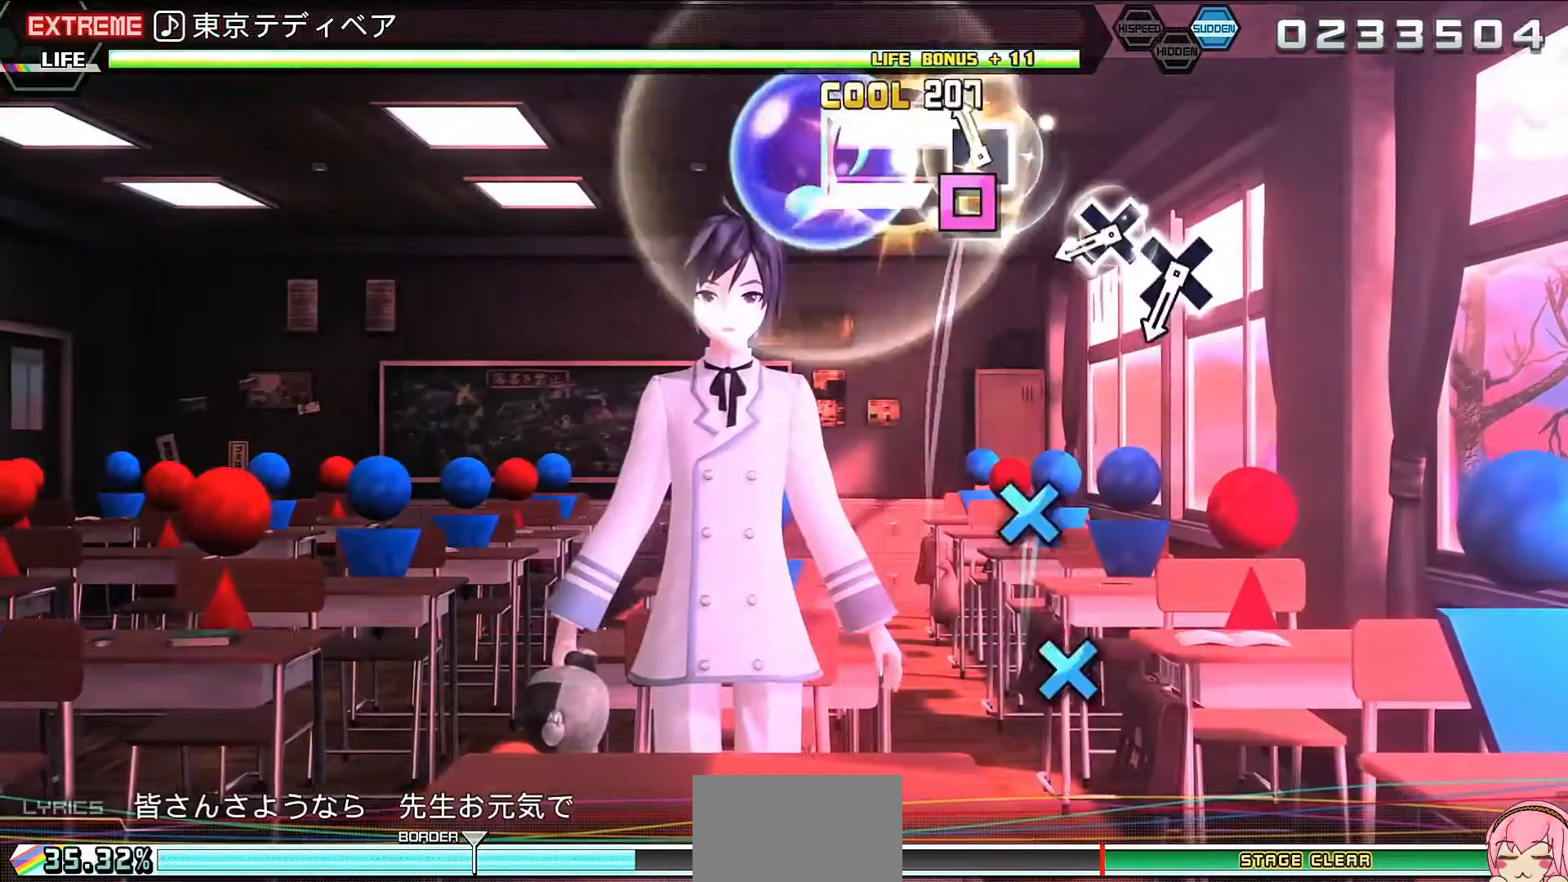
{"buttons": ["R2"], "left_stick": "center", "right_stick": "center", "events": [[167, "CROSS", "down"], [200, "CROSS", "up"], [267, "CROSS", "down"], [367, "CROSS", "up"]]}
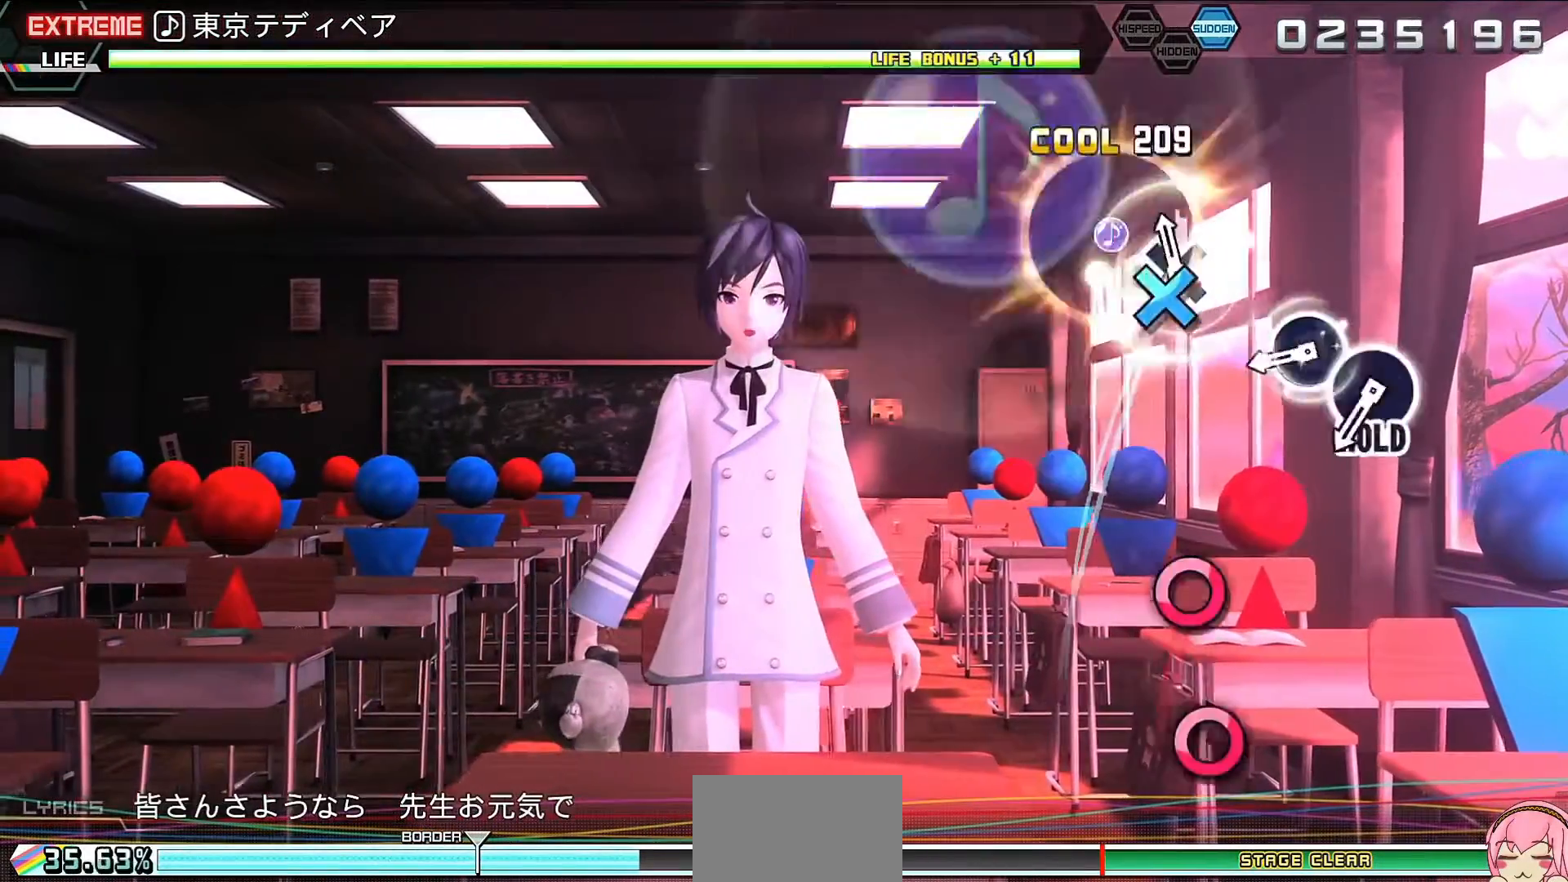
{"buttons": ["L2"], "left_stick": "center", "right_stick": "center", "events": [[67, "CIRCLE", "down"], [133, "CIRCLE", "up"], [200, "CIRCLE", "down"], [300, "L2", "down"], [400, "CIRCLE", "up"], [400, "R2", "up"]]}
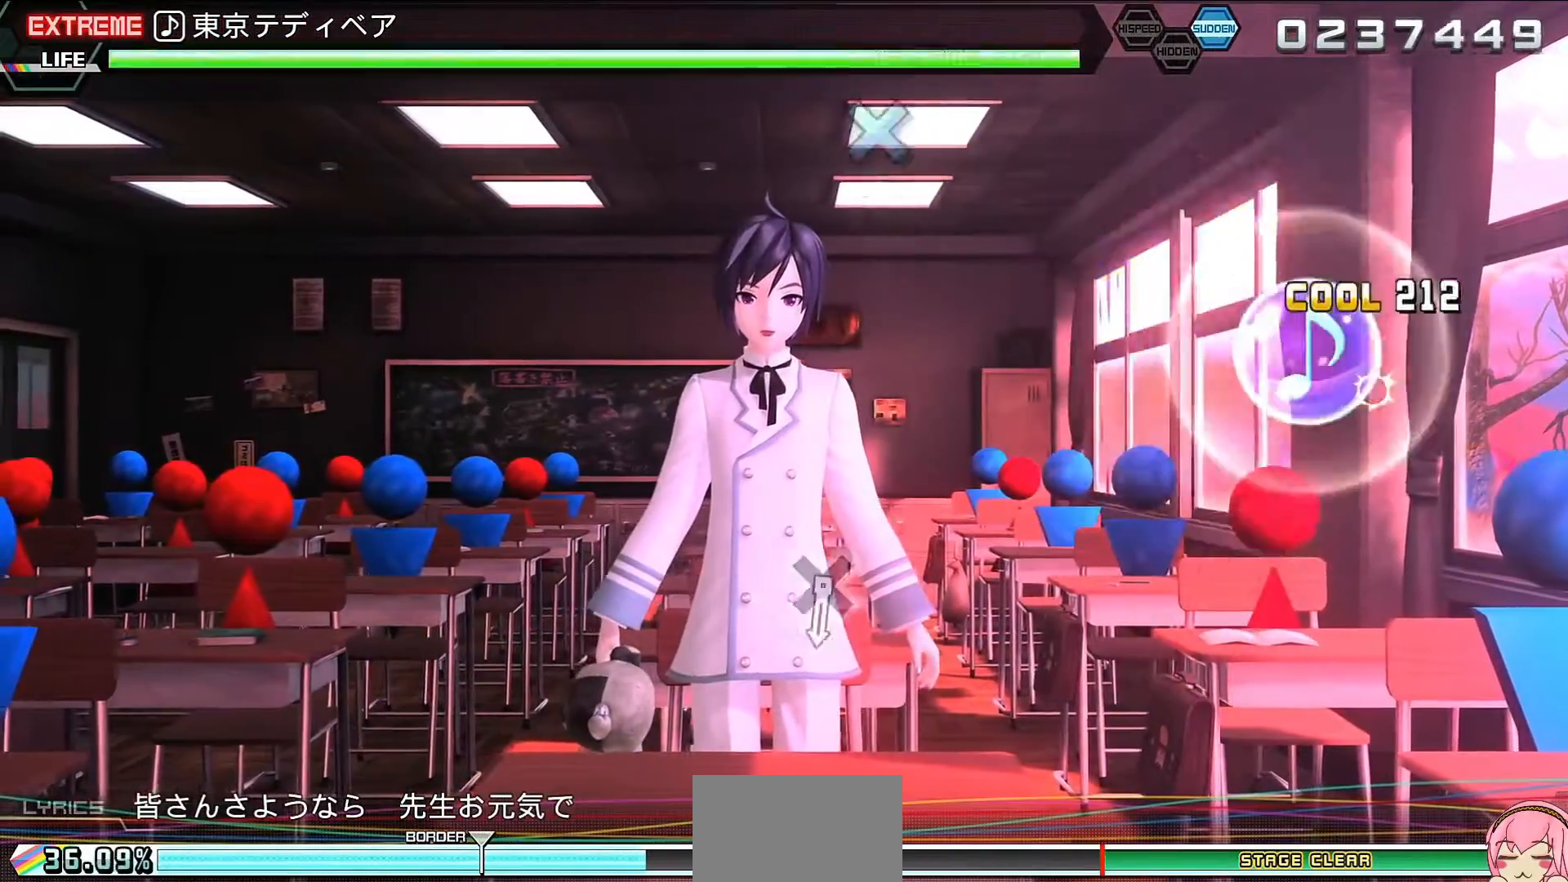
{"buttons": ["L2"], "left_stick": "center", "right_stick": "center", "events": [[300, "CROSS", "down"], [400, "CROSS", "up"]]}
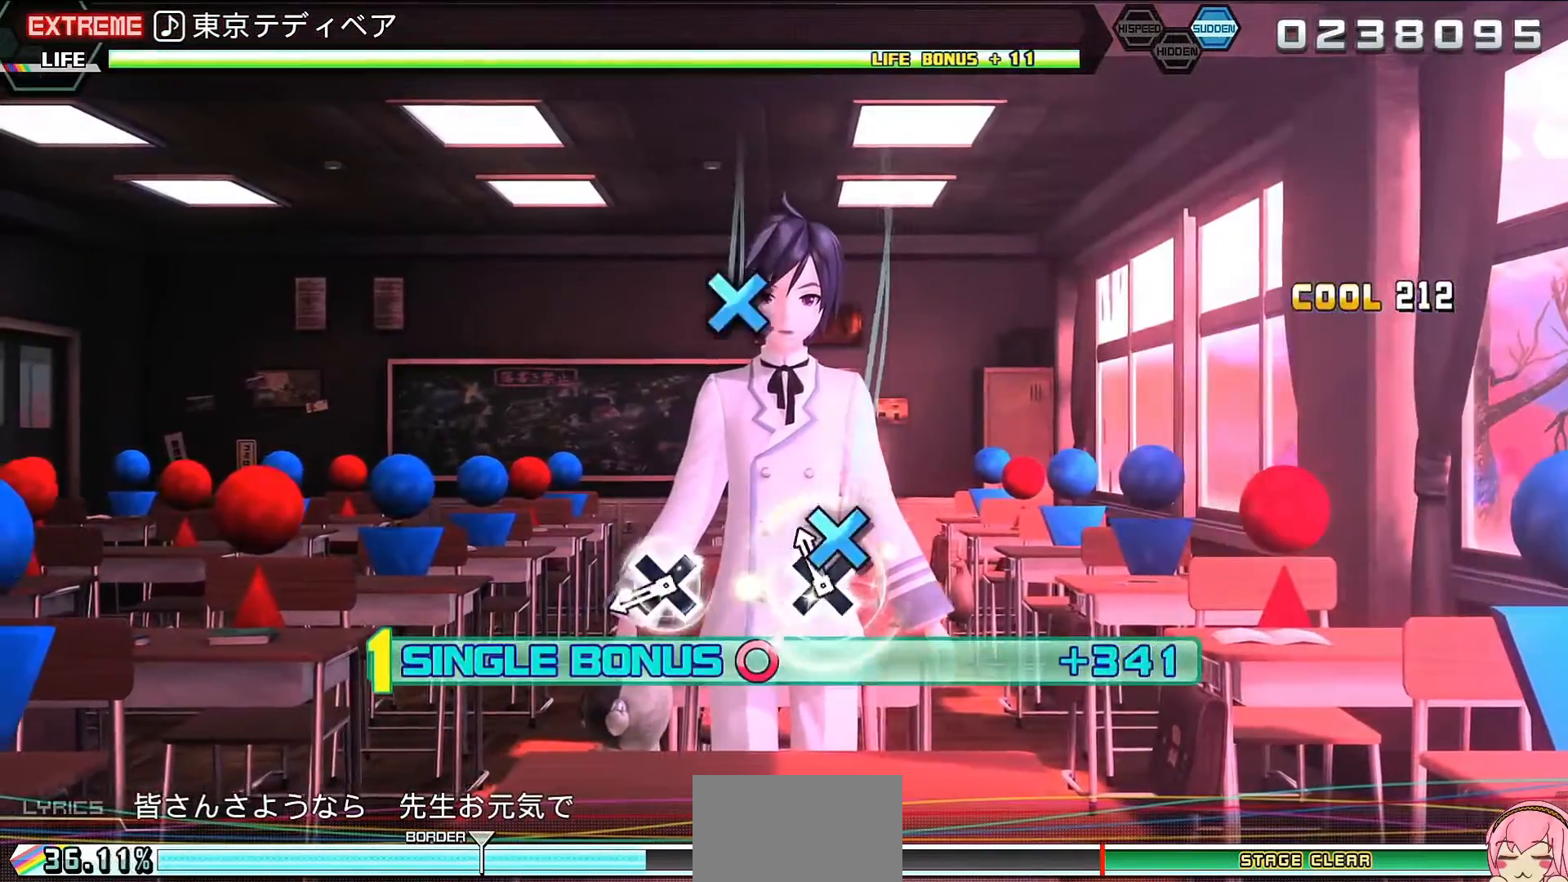
{"buttons": ["L2"], "left_stick": "center", "right_stick": "center", "events": [[133, "CROSS", "down"], [200, "CROSS", "up"], [400, "SQUARE", "down"], [467, "SQUARE", "up"]]}
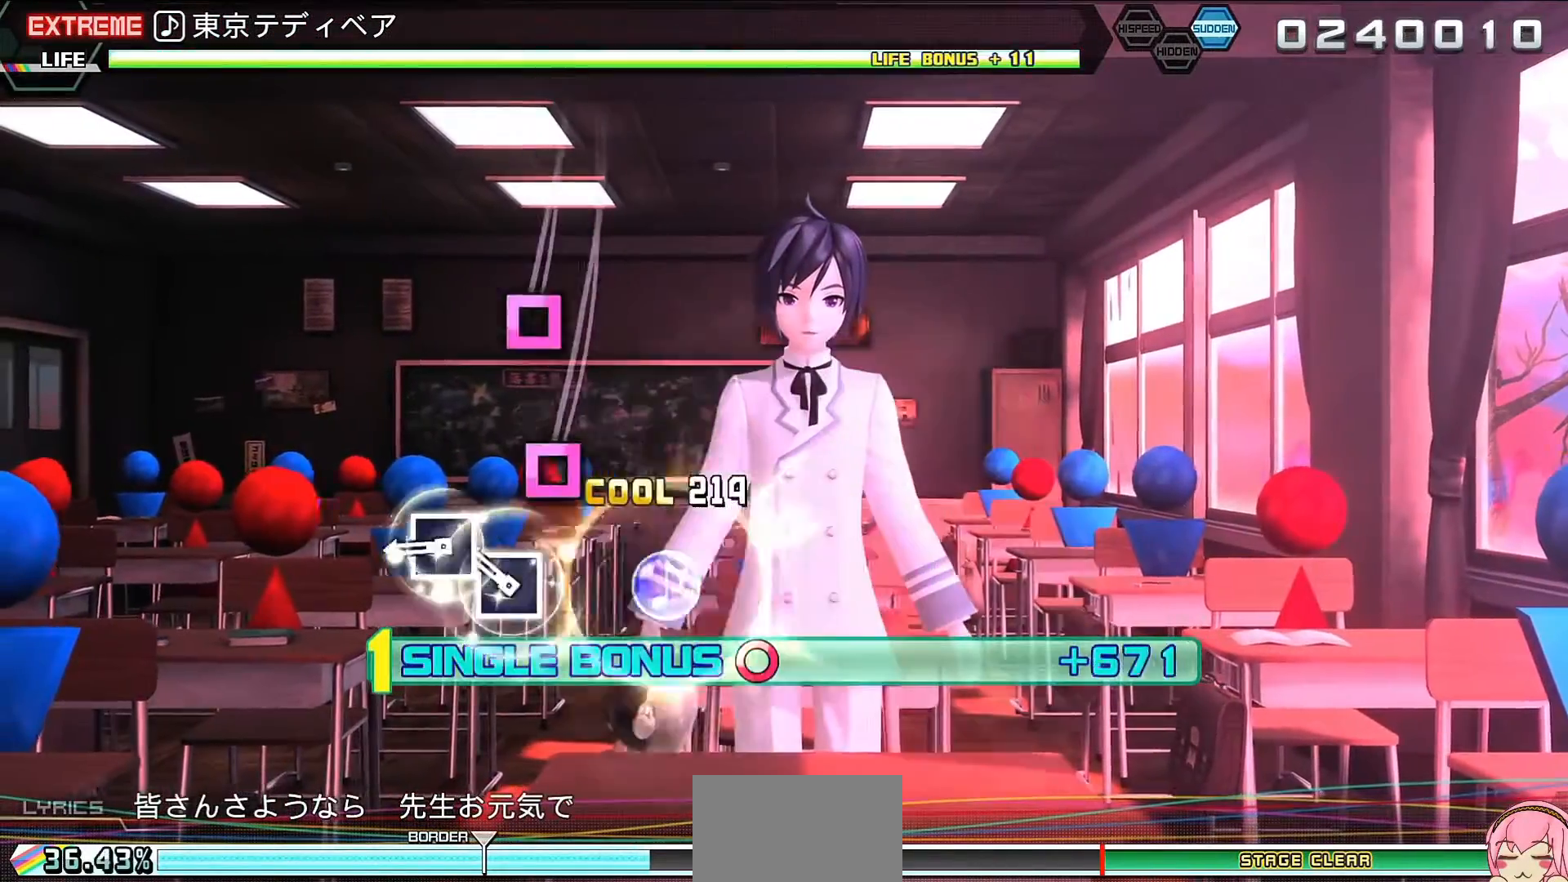
{"buttons": ["TRIANGLE", "L2"], "left_stick": "center", "right_stick": "center", "events": [[33, "SQUARE", "down"], [133, "SQUARE", "up"], [367, "CROSS", "down"], [433, "CROSS", "up"], [467, "TRIANGLE", "down"]]}
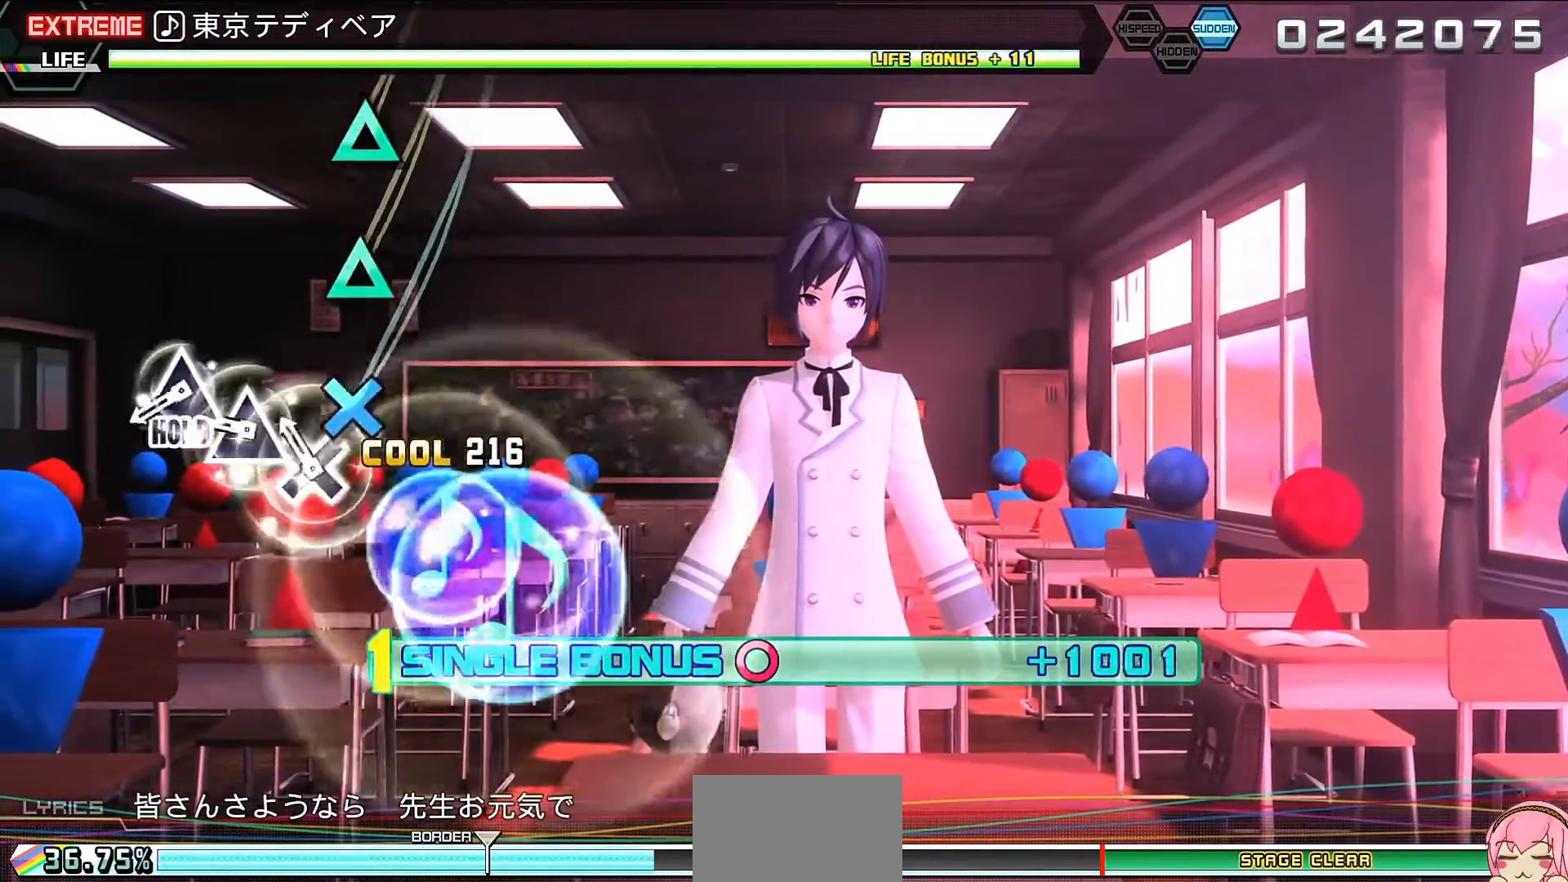
{"buttons": ["R2"], "left_stick": "center", "right_stick": "center", "events": [[67, "TRIANGLE", "up"], [133, "TRIANGLE", "down"], [233, "R2", "down"], [300, "TRIANGLE", "up"], [467, "L2", "up"]]}
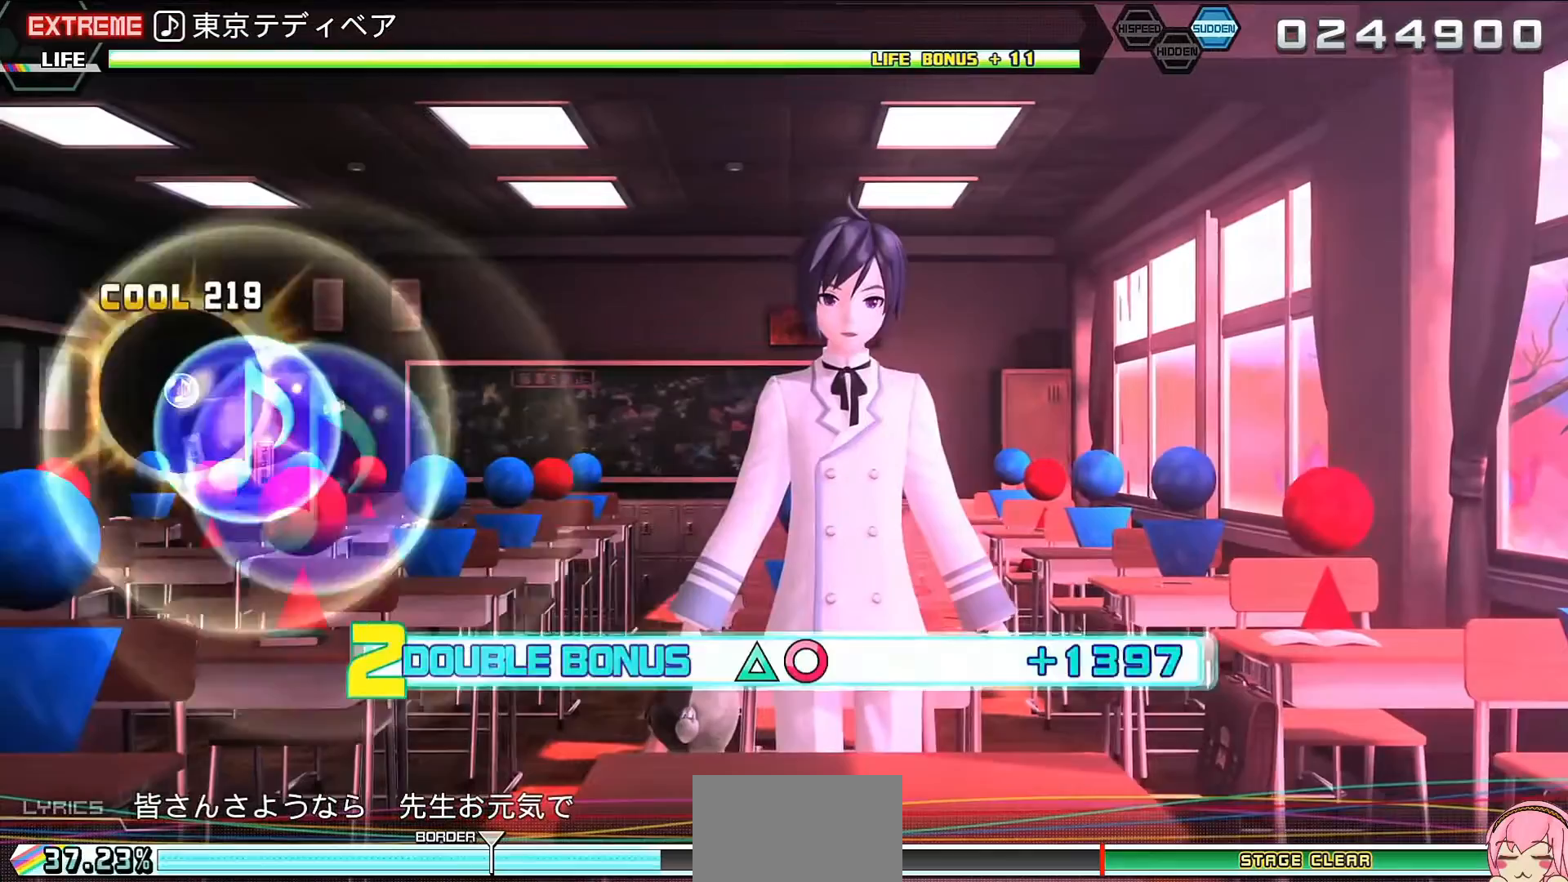
{"buttons": ["R2"], "left_stick": "center", "right_stick": "center", "events": []}
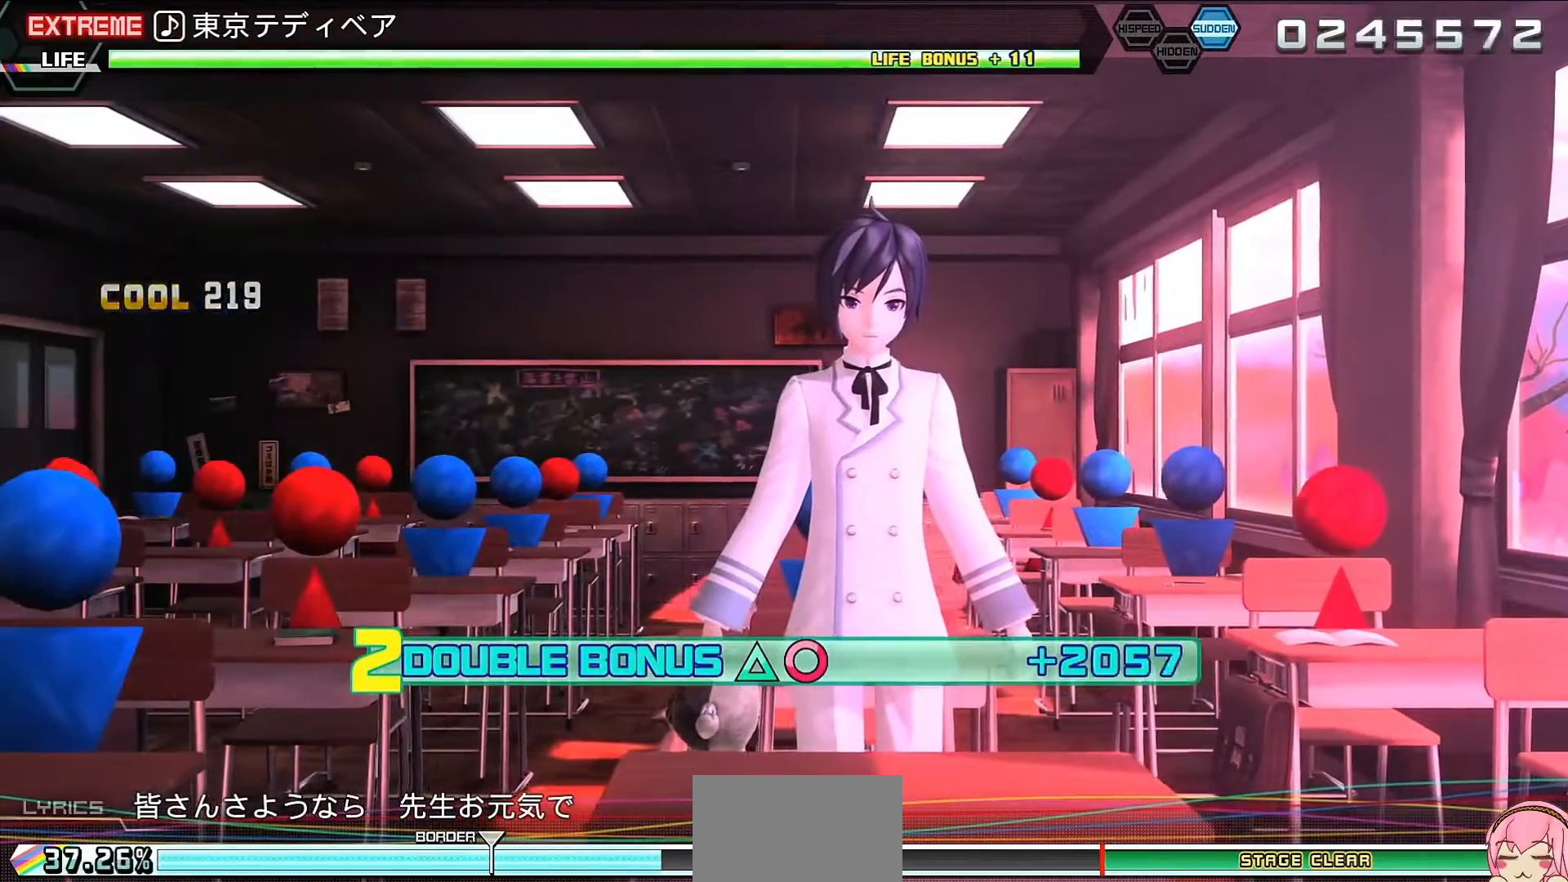
{"buttons": ["R2"], "left_stick": "center", "right_stick": "center", "events": []}
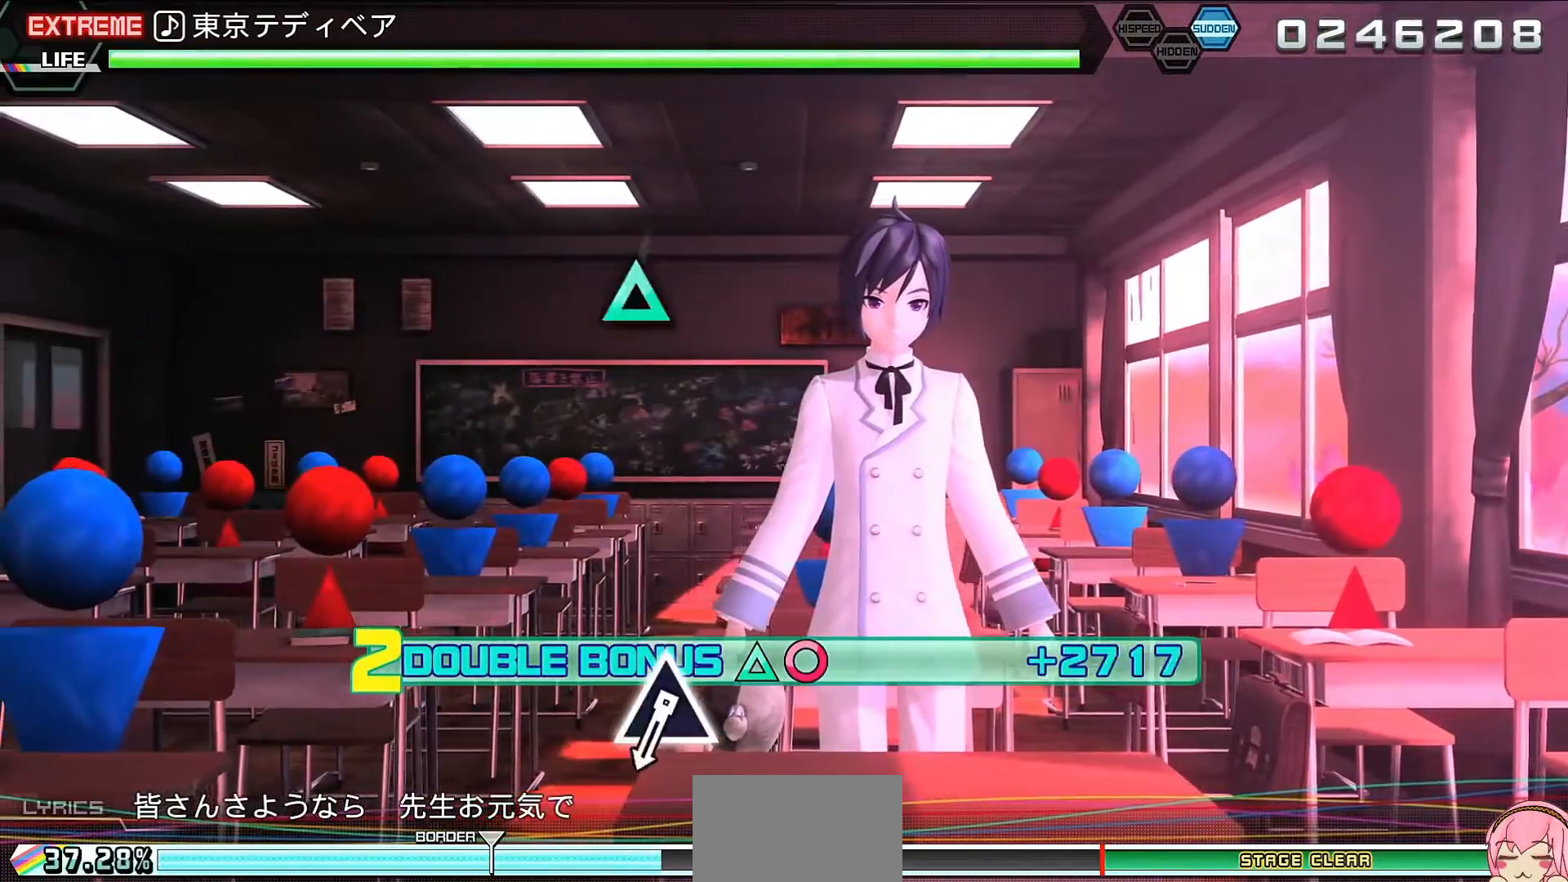
{"buttons": ["R2"], "left_stick": "center", "right_stick": "center", "events": [[233, "TRIANGLE", "down"], [300, "TRIANGLE", "up"], [400, "TRIANGLE", "down"], [433, "TRIANGLE", "up"]]}
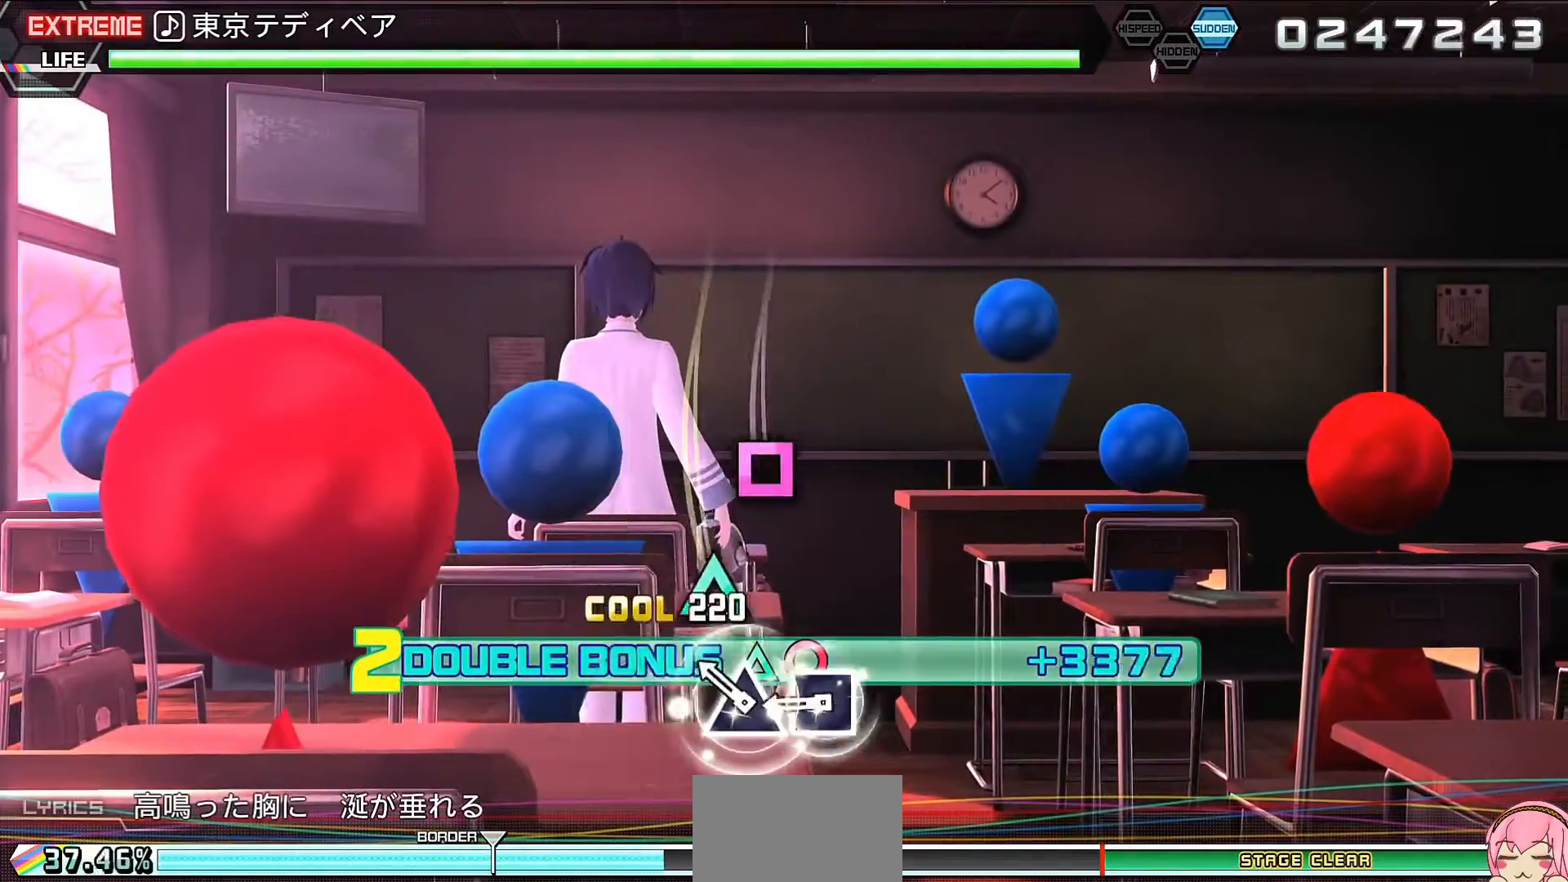
{"buttons": ["SQUARE", "R2"], "left_stick": "center", "right_stick": "center", "events": [[33, "SQUARE", "down"], [133, "SQUARE", "up"], [333, "SQUARE", "down"], [400, "SQUARE", "up"], [500, "SQUARE", "down"]]}
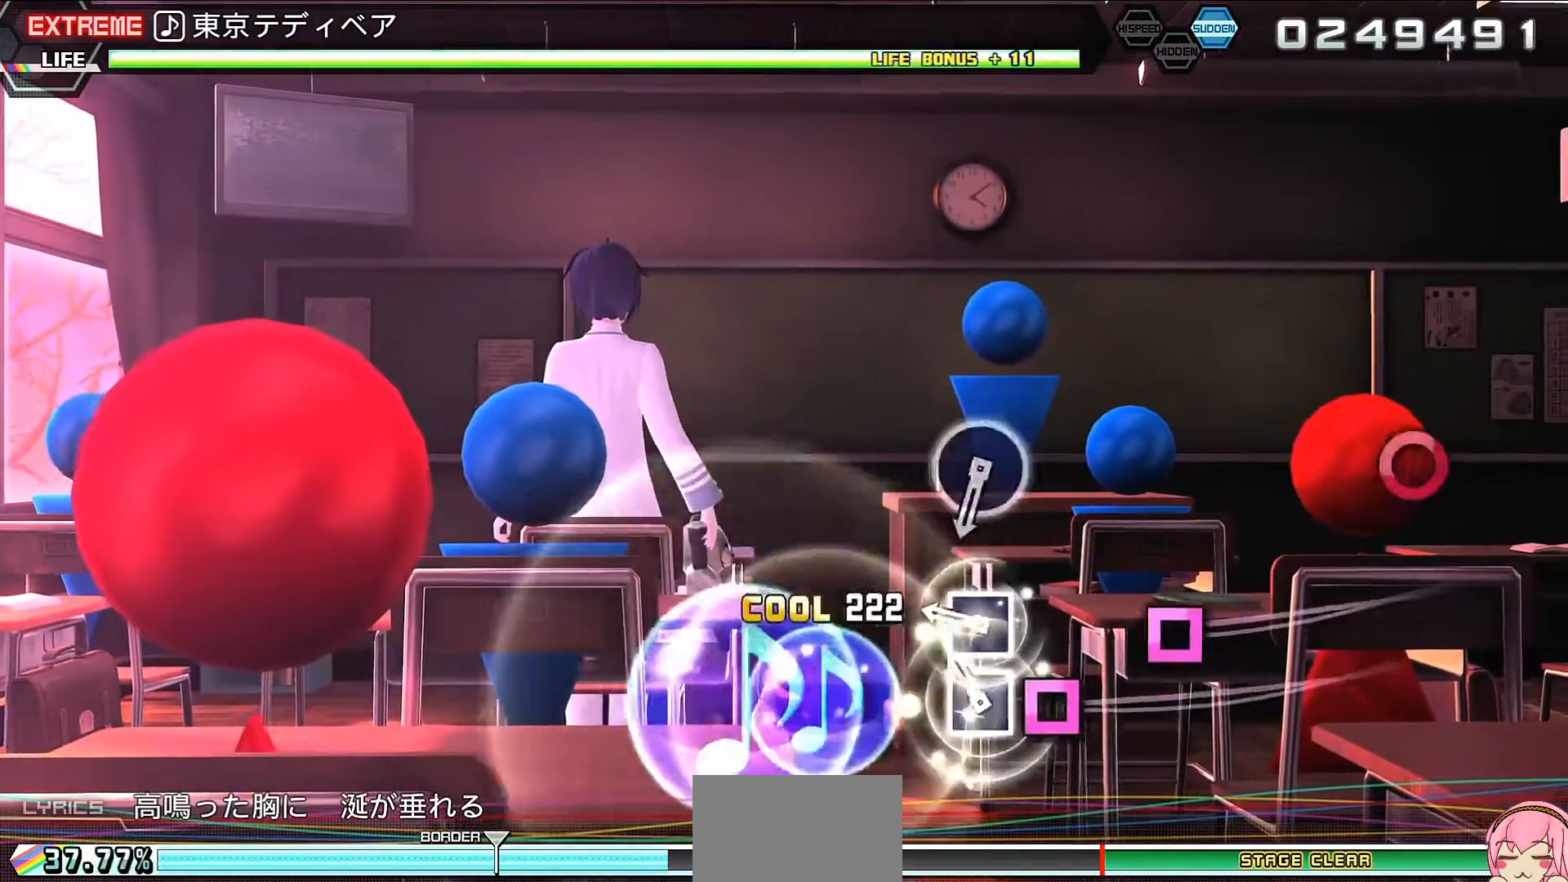
{"buttons": ["CIRCLE", "R2"], "left_stick": "center", "right_stick": "center", "events": [[67, "SQUARE", "up"], [267, "CIRCLE", "down"], [333, "CIRCLE", "up"], [433, "CIRCLE", "down"]]}
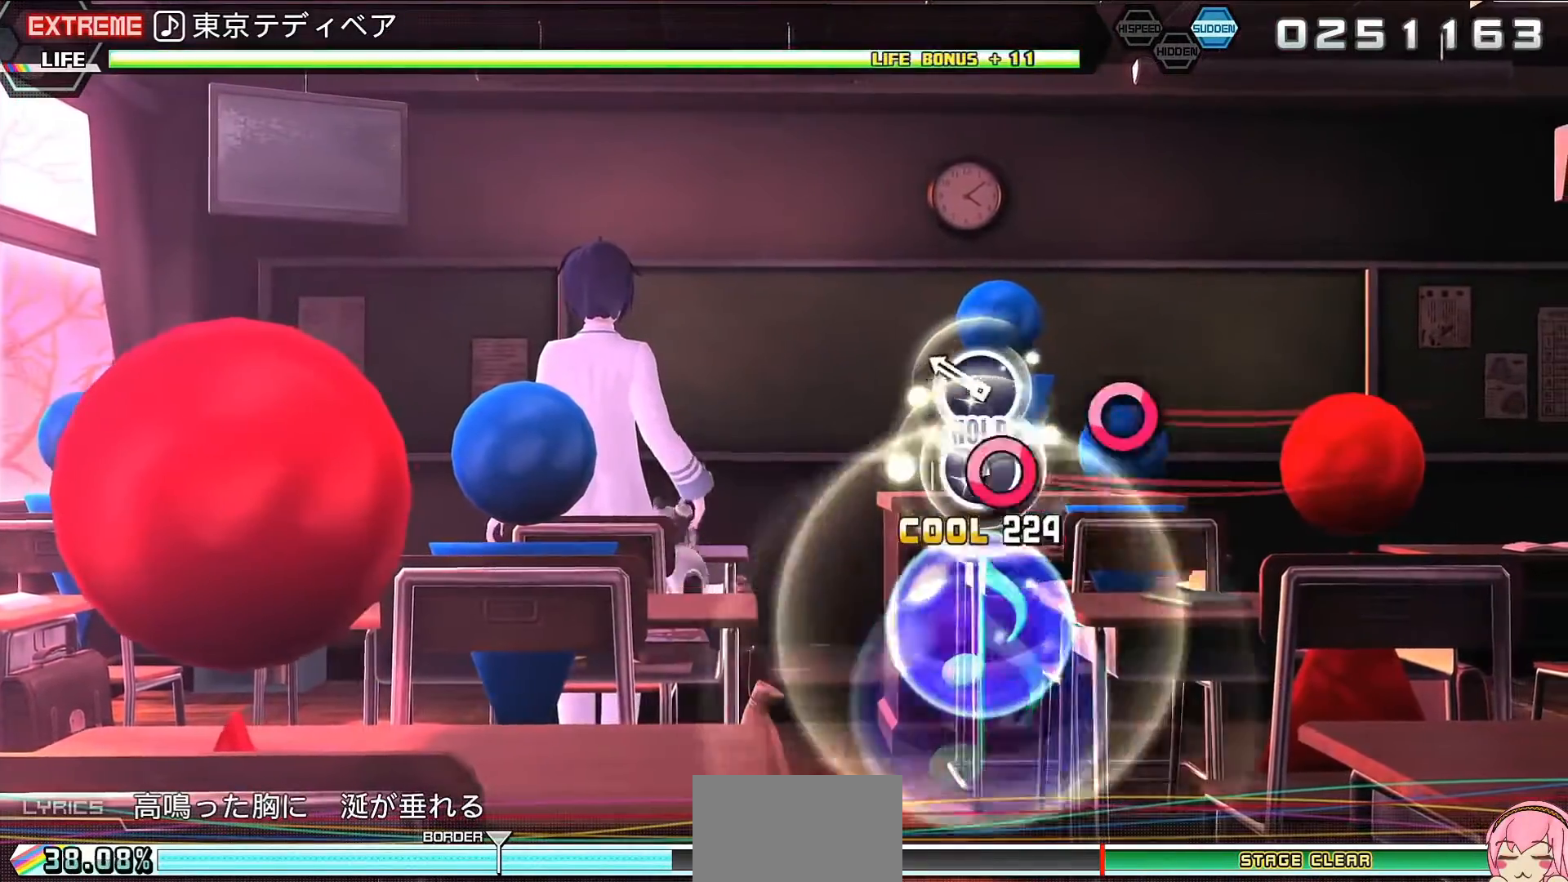
{"buttons": ["L2"], "left_stick": "center", "right_stick": "center", "events": [[100, "CIRCLE", "up"], [100, "L2", "down"], [100, "R2", "up"]]}
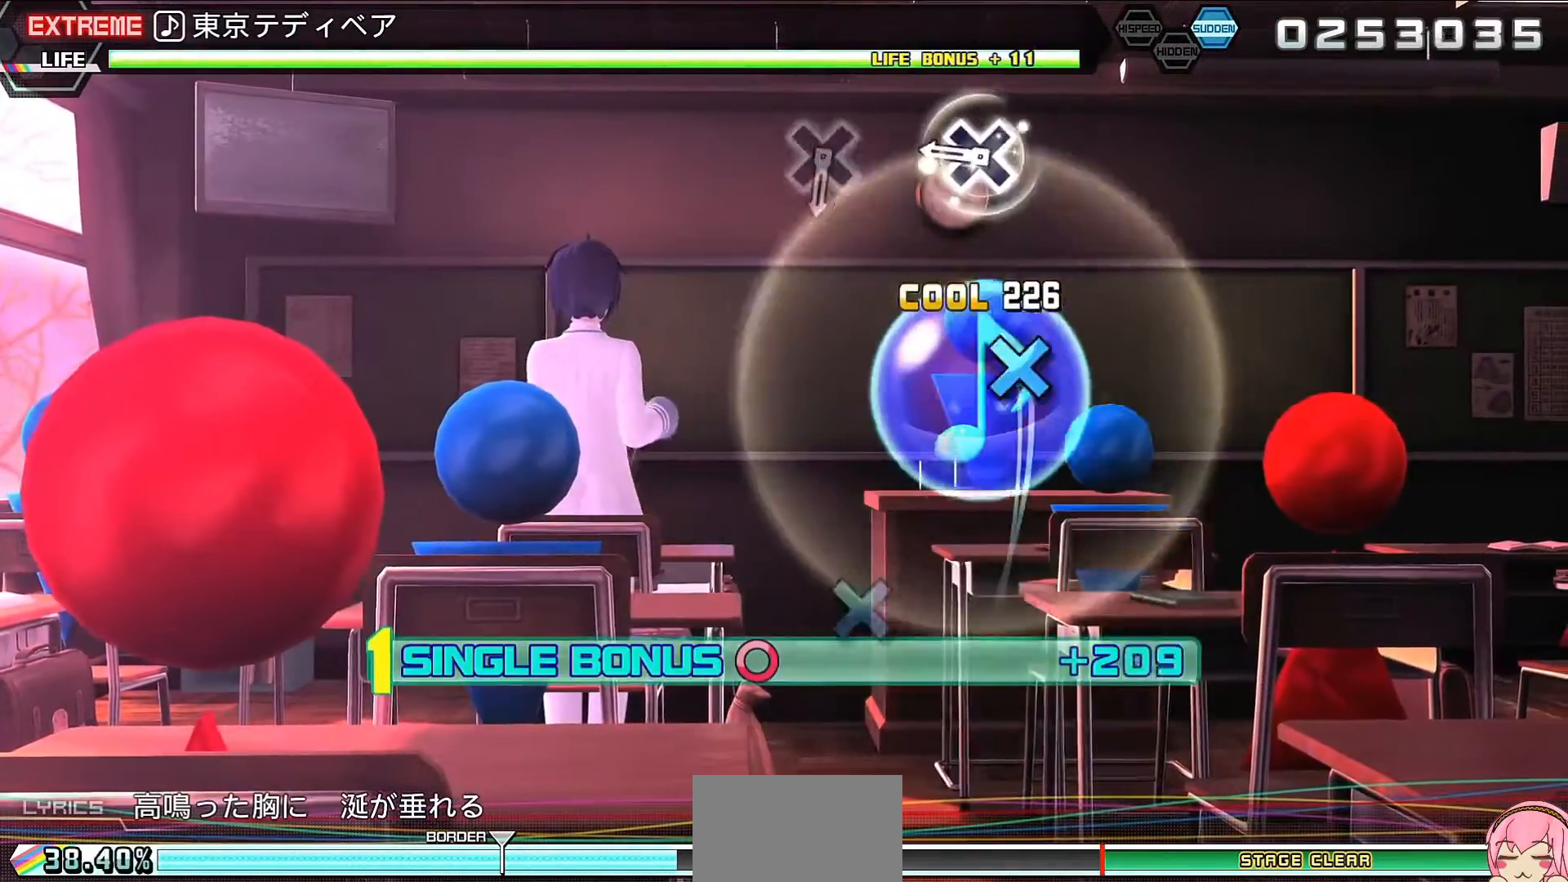
{"buttons": ["L2"], "left_stick": "center", "right_stick": "center", "events": [[67, "CROSS", "down"], [133, "CROSS", "up"], [300, "CROSS", "down"], [400, "CROSS", "up"]]}
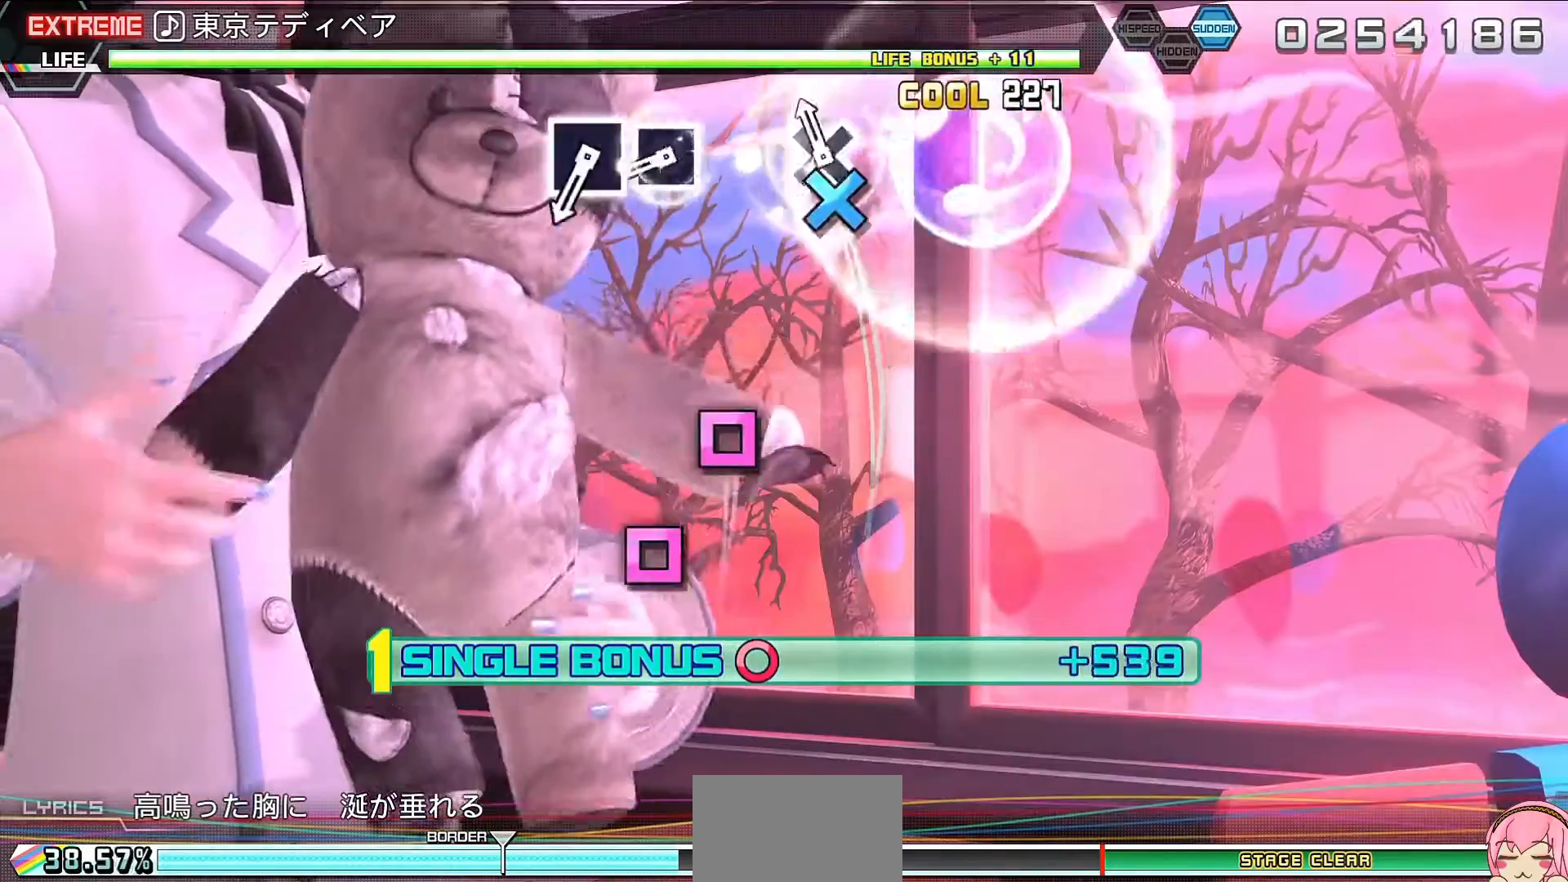
{"buttons": ["L2"], "left_stick": "center", "right_stick": "center", "events": [[233, "SQUARE", "down"], [300, "SQUARE", "up"]]}
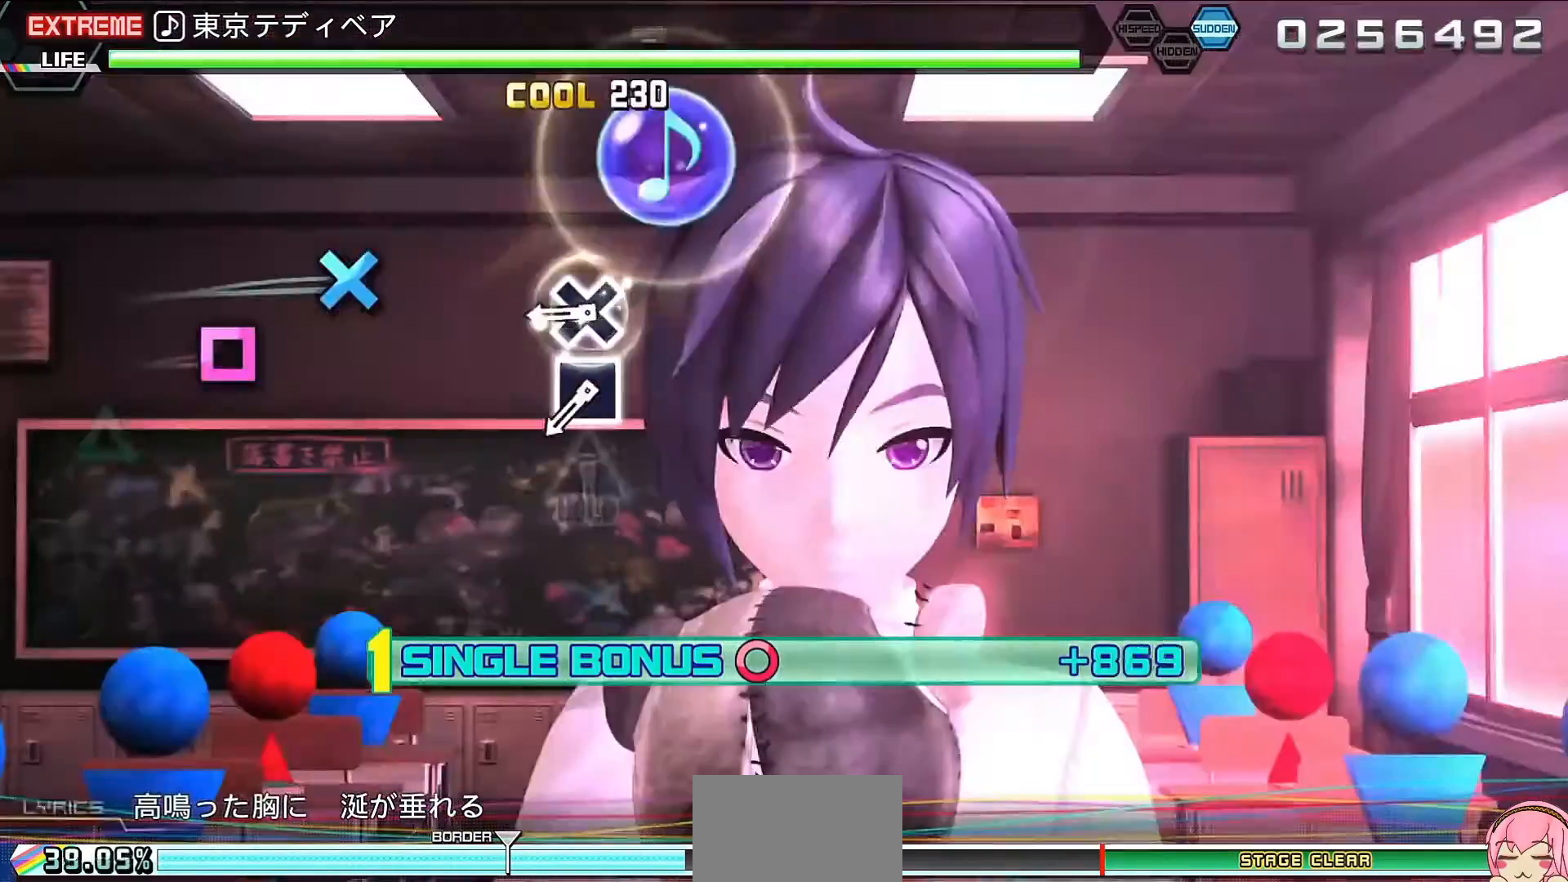
{"buttons": ["L2", "R2"], "left_stick": "center", "right_stick": "center", "events": [[33, "CROSS", "down"], [100, "CROSS", "up"], [200, "SQUARE", "down"], [233, "SQUARE", "up"], [333, "TRIANGLE", "down"], [433, "R2", "down"], [500, "TRIANGLE", "up"]]}
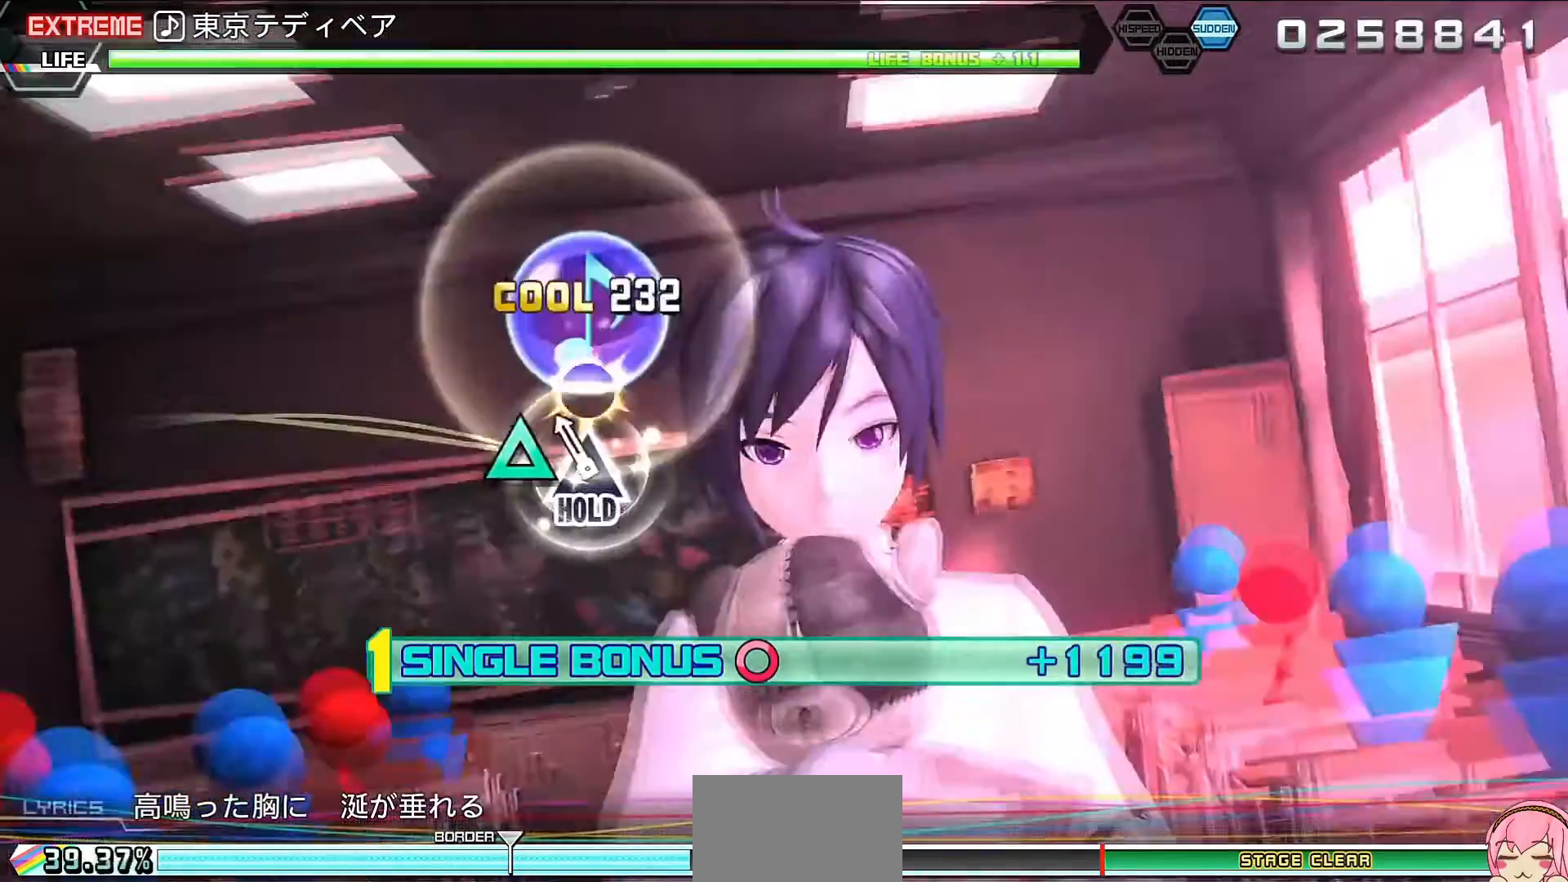
{"buttons": ["R2"], "left_stick": "center", "right_stick": "center", "events": [[67, "L2", "up"]]}
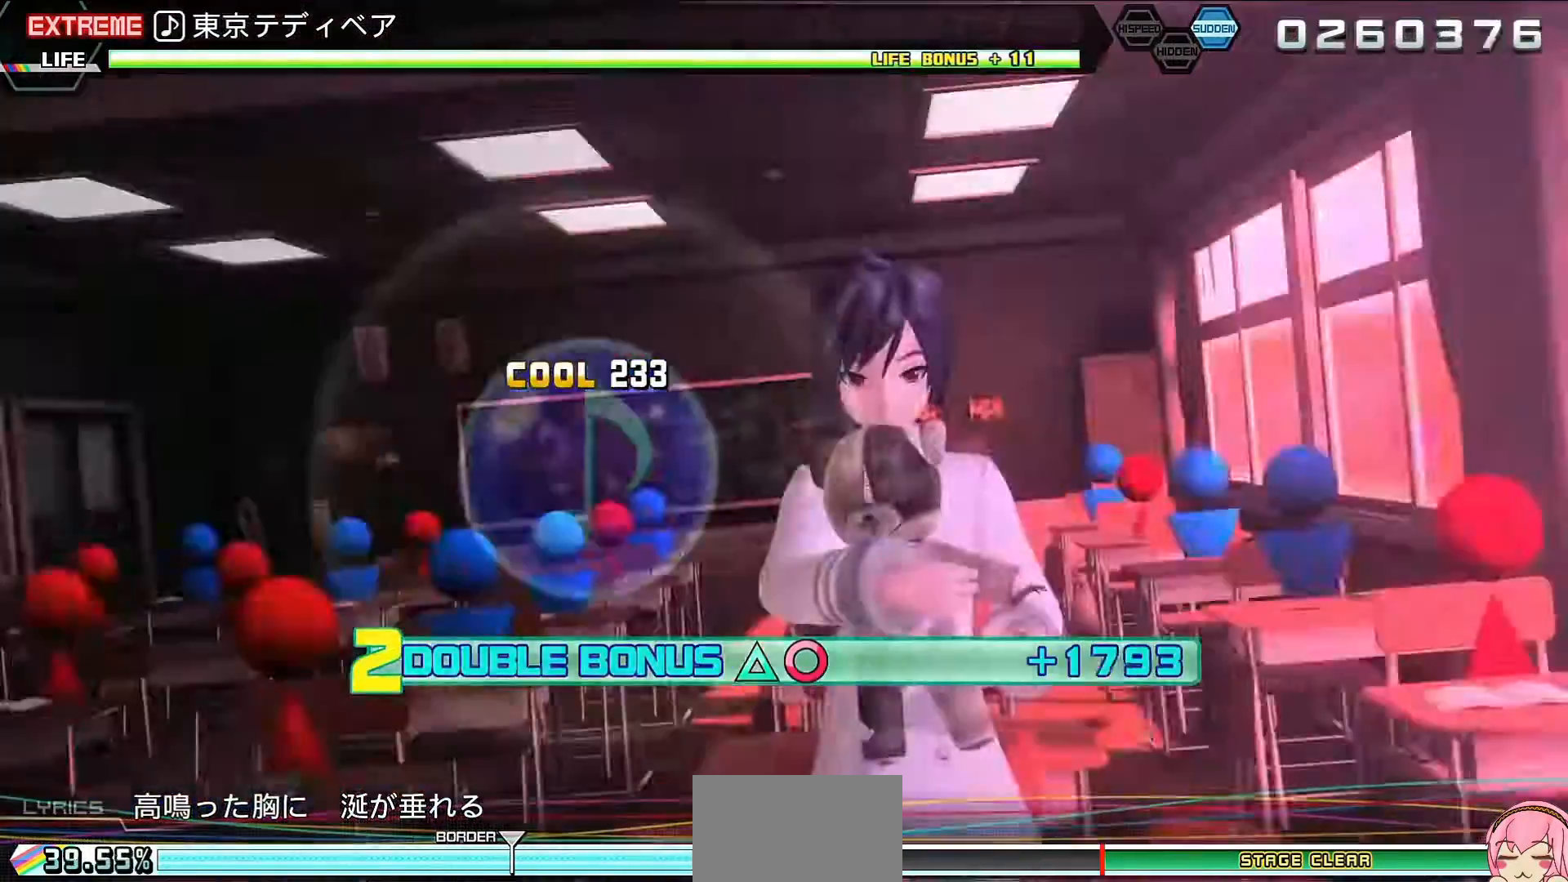
{"buttons": ["CIRCLE", "R2"], "left_stick": "center", "right_stick": "center", "events": [[500, "CIRCLE", "down"]]}
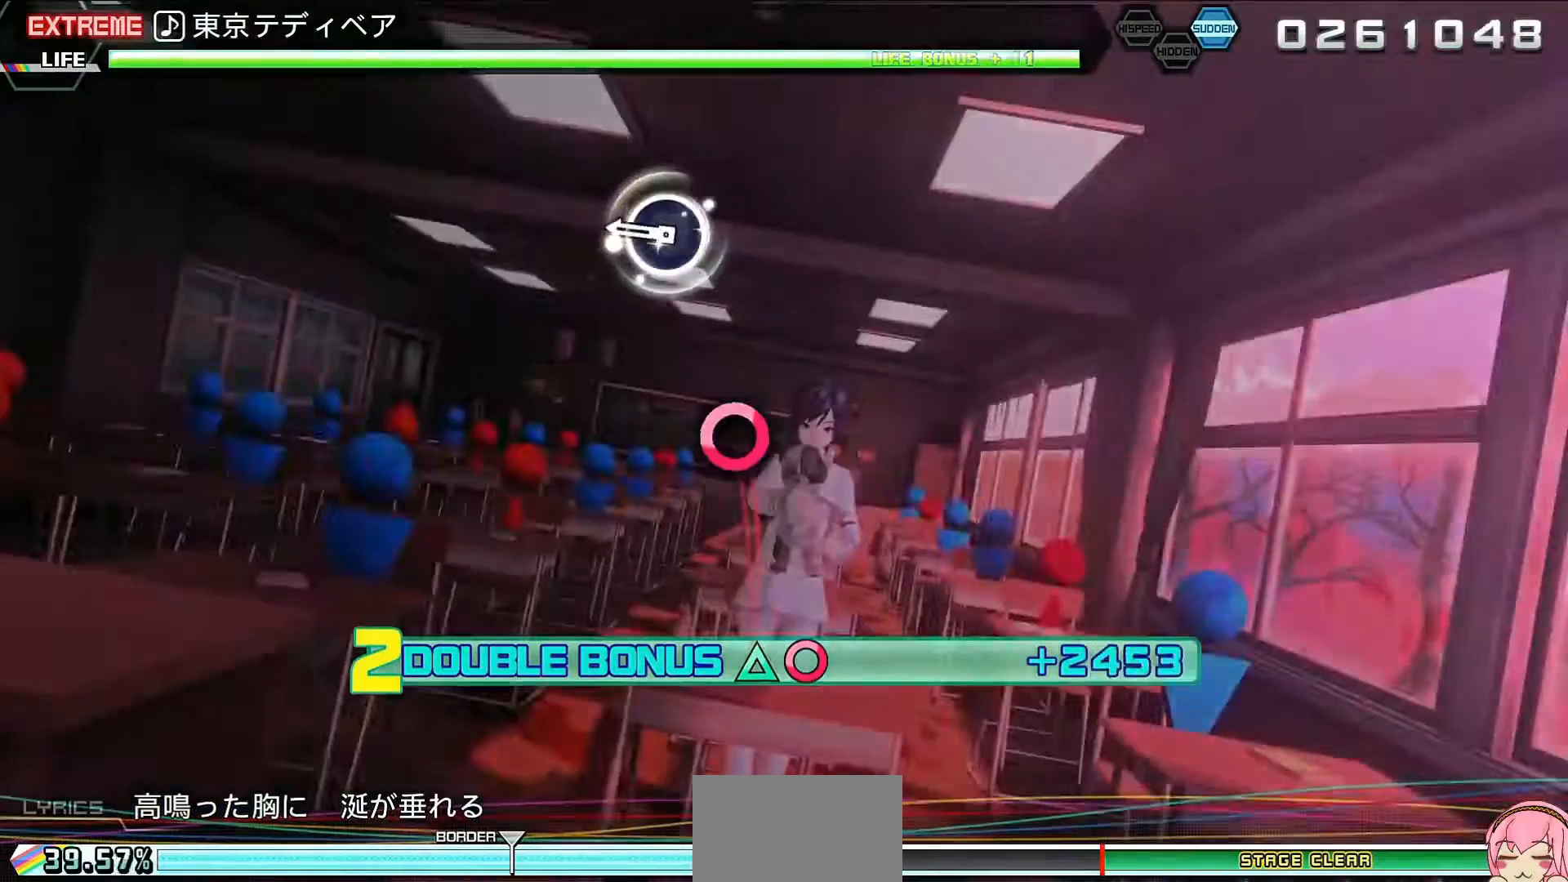
{"buttons": ["R2"], "left_stick": "center", "right_stick": "center", "events": [[133, "CIRCLE", "up"], [467, "SQUARE", "down"], [500, "SQUARE", "up"]]}
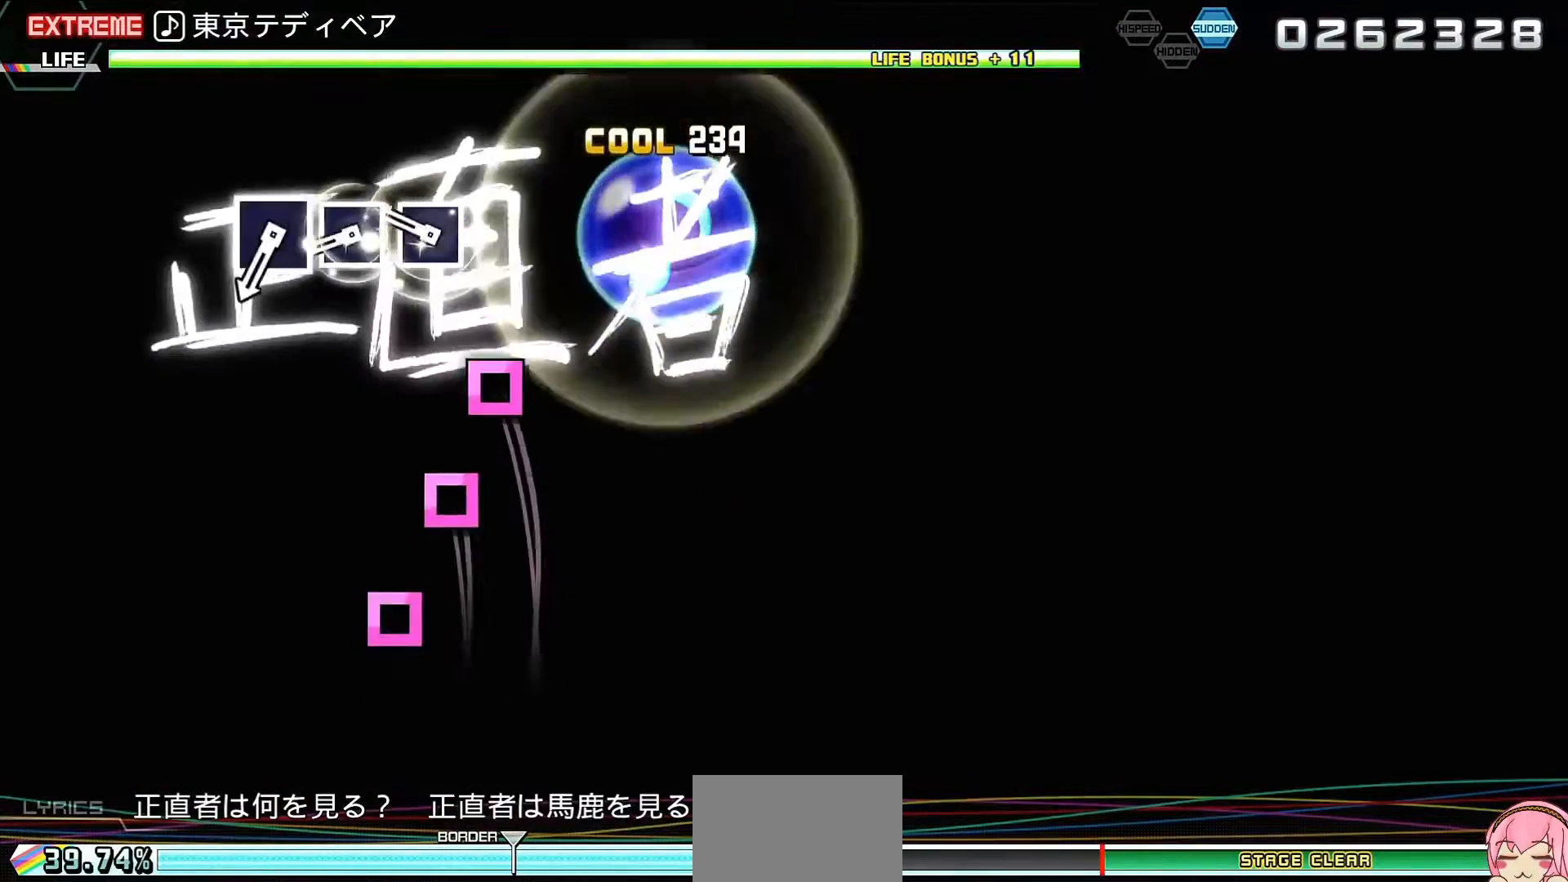
{"buttons": ["R2"], "left_stick": "center", "right_stick": "center", "events": [[100, "SQUARE", "down"], [167, "SQUARE", "up"], [267, "SQUARE", "down"], [367, "SQUARE", "up"]]}
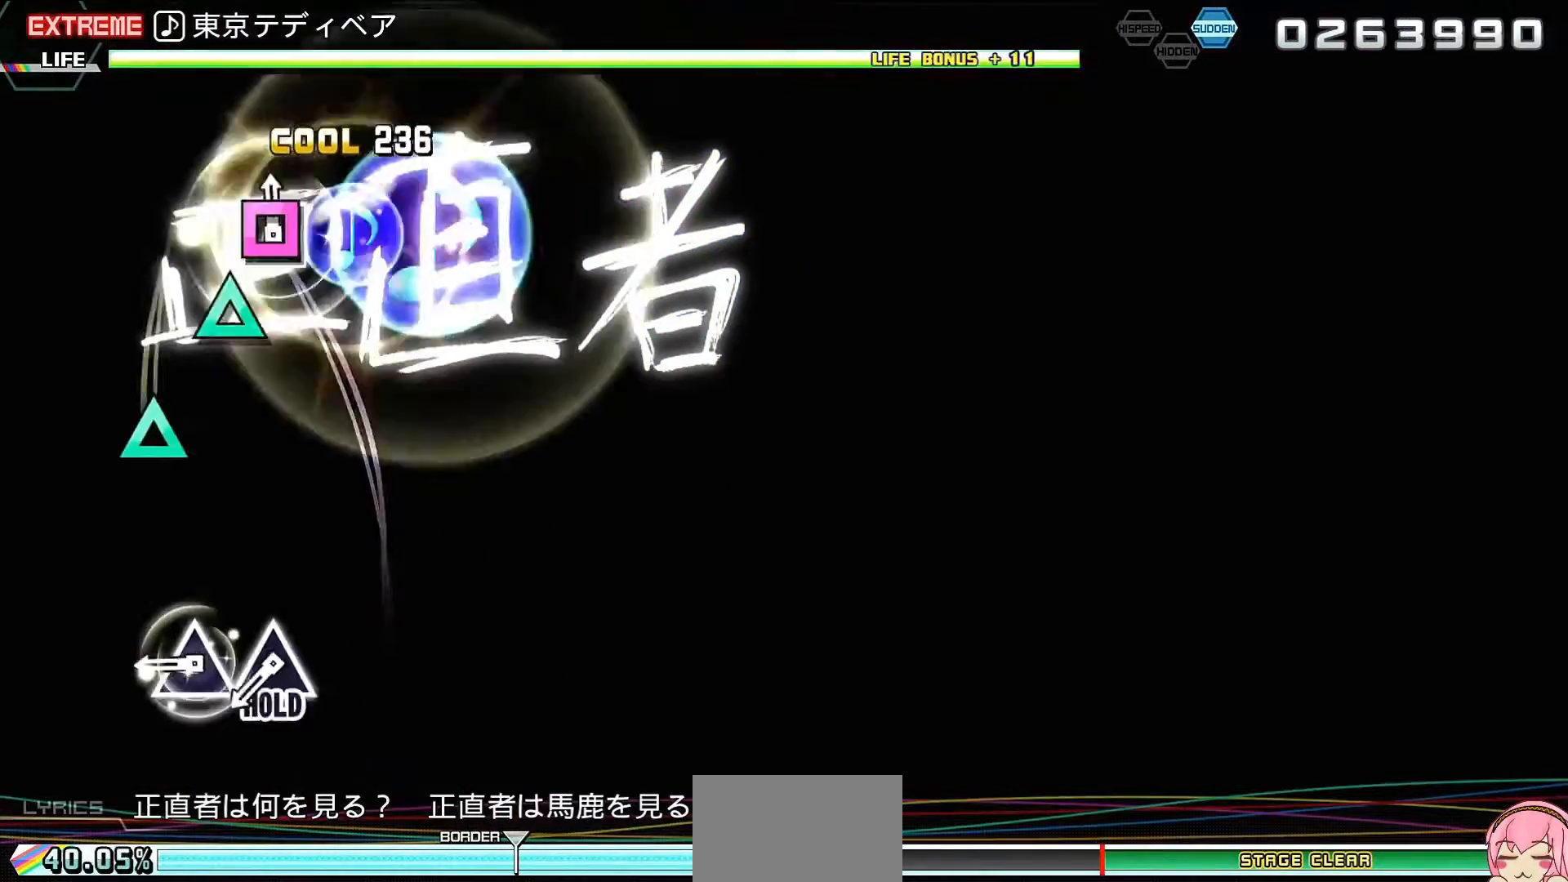
{"buttons": ["L2", "DPAD_DOWN", "DPAD_RIGHT"], "left_stick": "center", "right_stick": "center", "events": [[33, "TRIANGLE", "down"], [100, "TRIANGLE", "up"], [167, "TRIANGLE", "down"], [267, "L2", "down"], [300, "R2", "up"], [300, "TRIANGLE", "up"], [467, "DPAD_DOWN", "down"], [500, "DPAD_RIGHT", "down"]]}
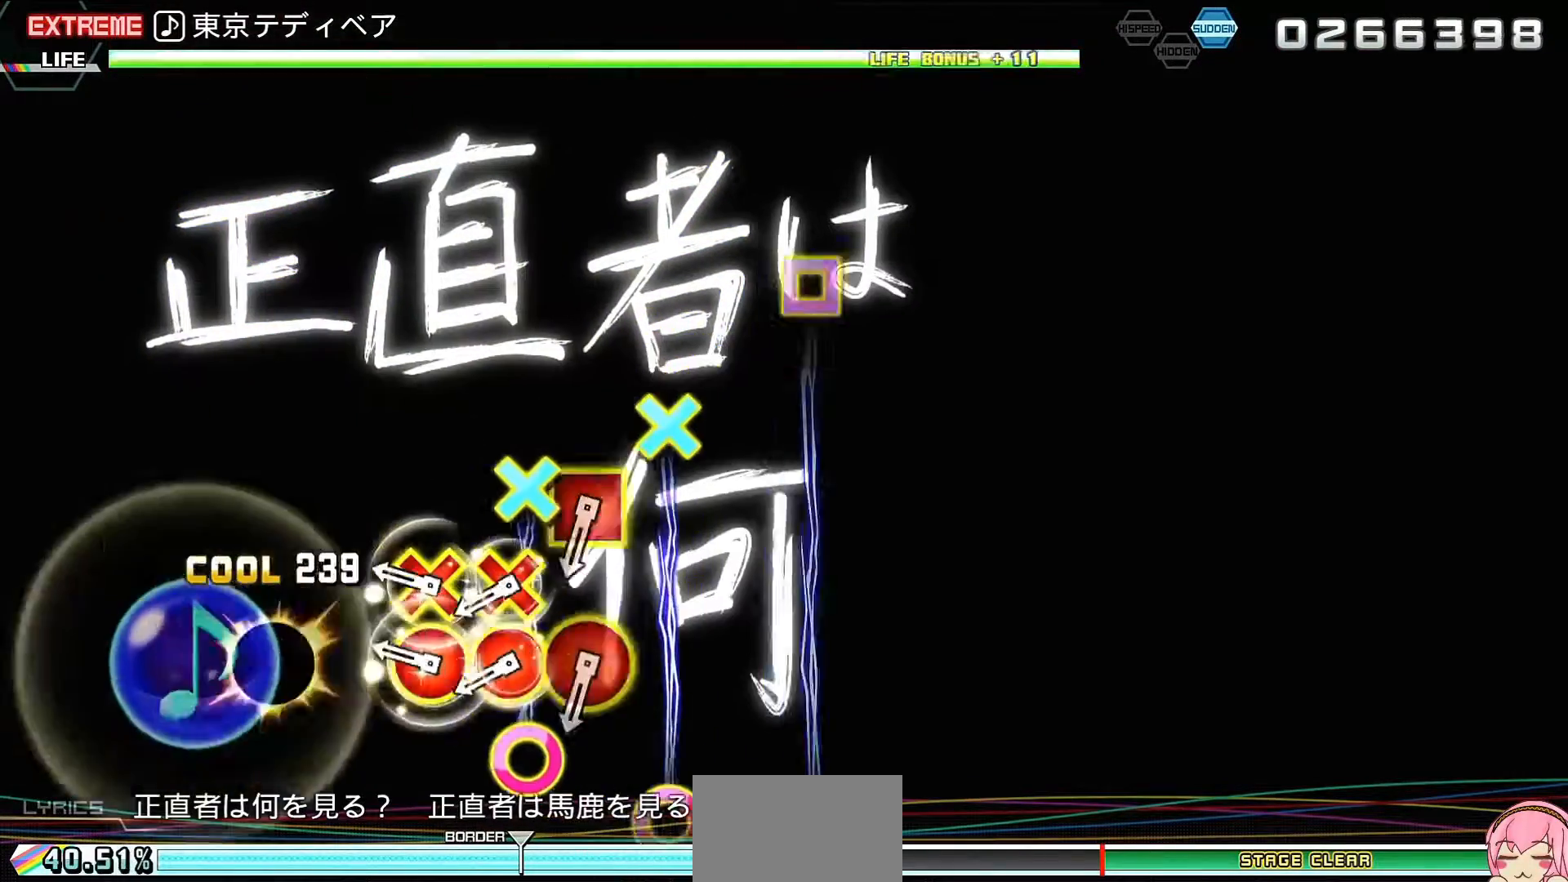
{"buttons": ["CIRCLE", "L2", "DPAD_LEFT"], "left_stick": "center", "right_stick": "center", "events": [[33, "DPAD_RIGHT", "up"], [67, "DPAD_DOWN", "up"], [100, "DPAD_DOWN", "down"], [100, "DPAD_RIGHT", "down"], [200, "DPAD_DOWN", "up"], [200, "DPAD_RIGHT", "up"], [300, "DPAD_LEFT", "down"], [333, "CIRCLE", "down"], [367, "CIRCLE", "up"], [400, "DPAD_LEFT", "up"], [500, "CIRCLE", "down"], [500, "DPAD_LEFT", "down"]]}
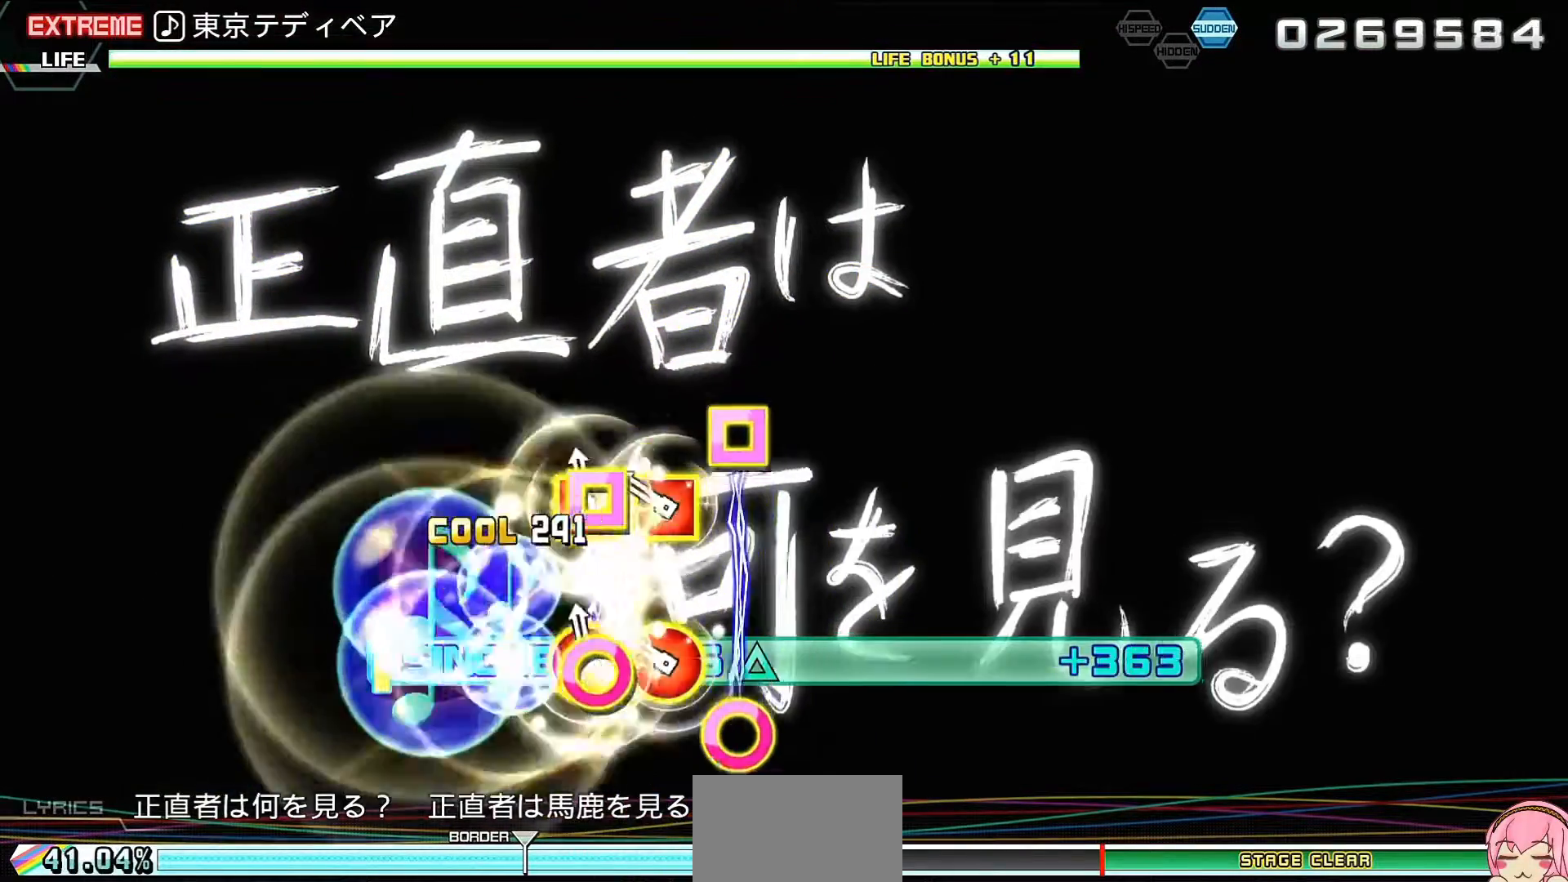
{"buttons": ["TRIANGLE", "L2"], "left_stick": "center", "right_stick": "center", "events": [[67, "CIRCLE", "up"], [67, "DPAD_LEFT", "up"], [333, "TRIANGLE", "down"]]}
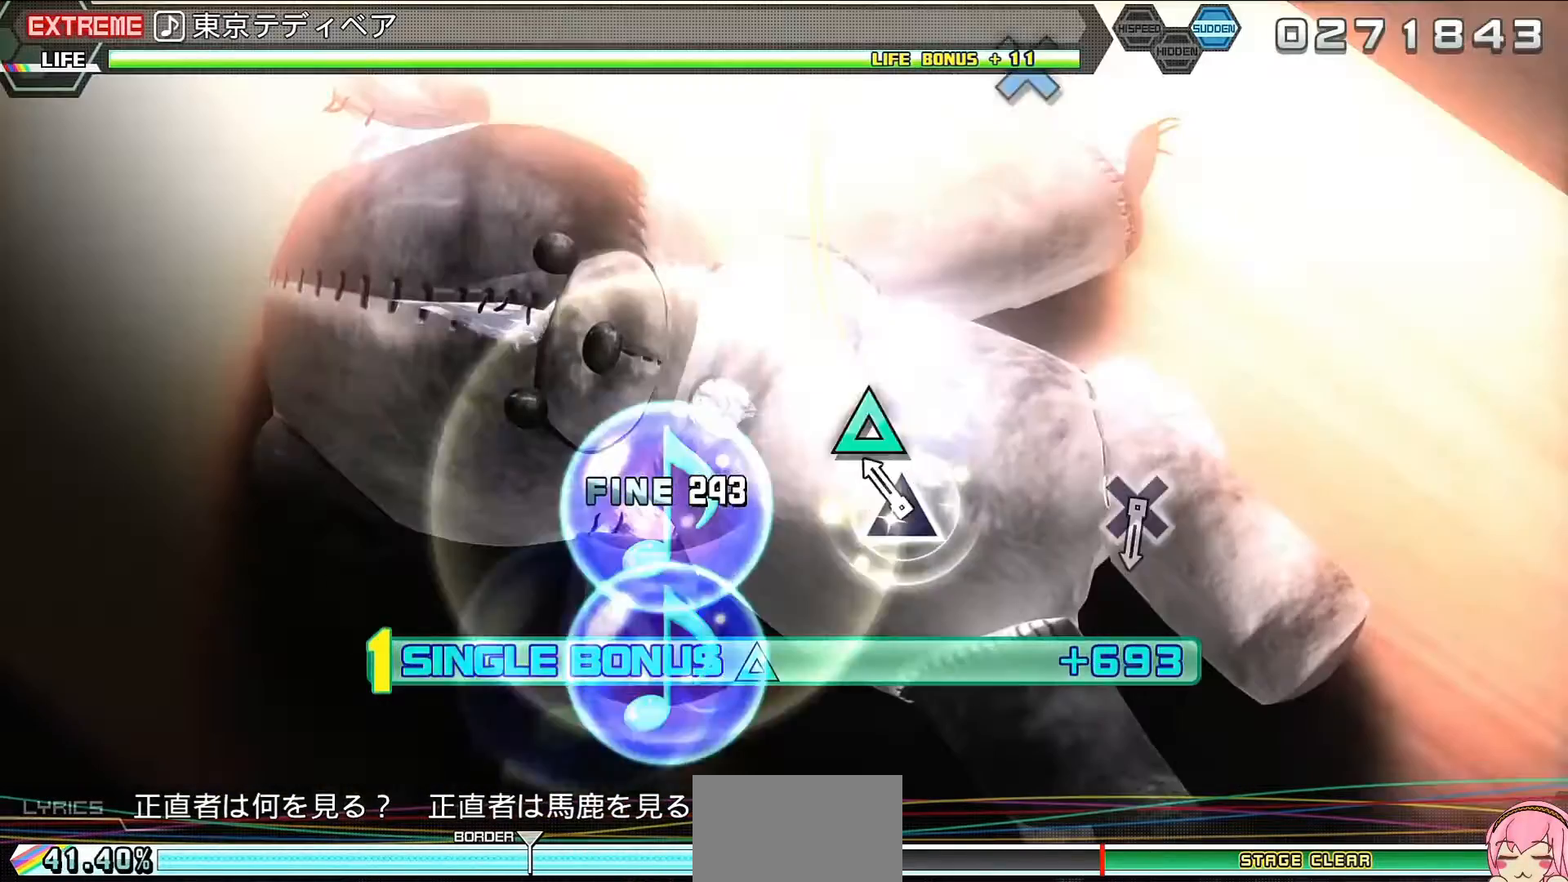
{"buttons": ["L2"], "left_stick": "center", "right_stick": "center", "events": [[67, "TRIANGLE", "up"], [267, "CROSS", "down"], [333, "CROSS", "up"], [433, "CROSS", "down"], [500, "CROSS", "up"]]}